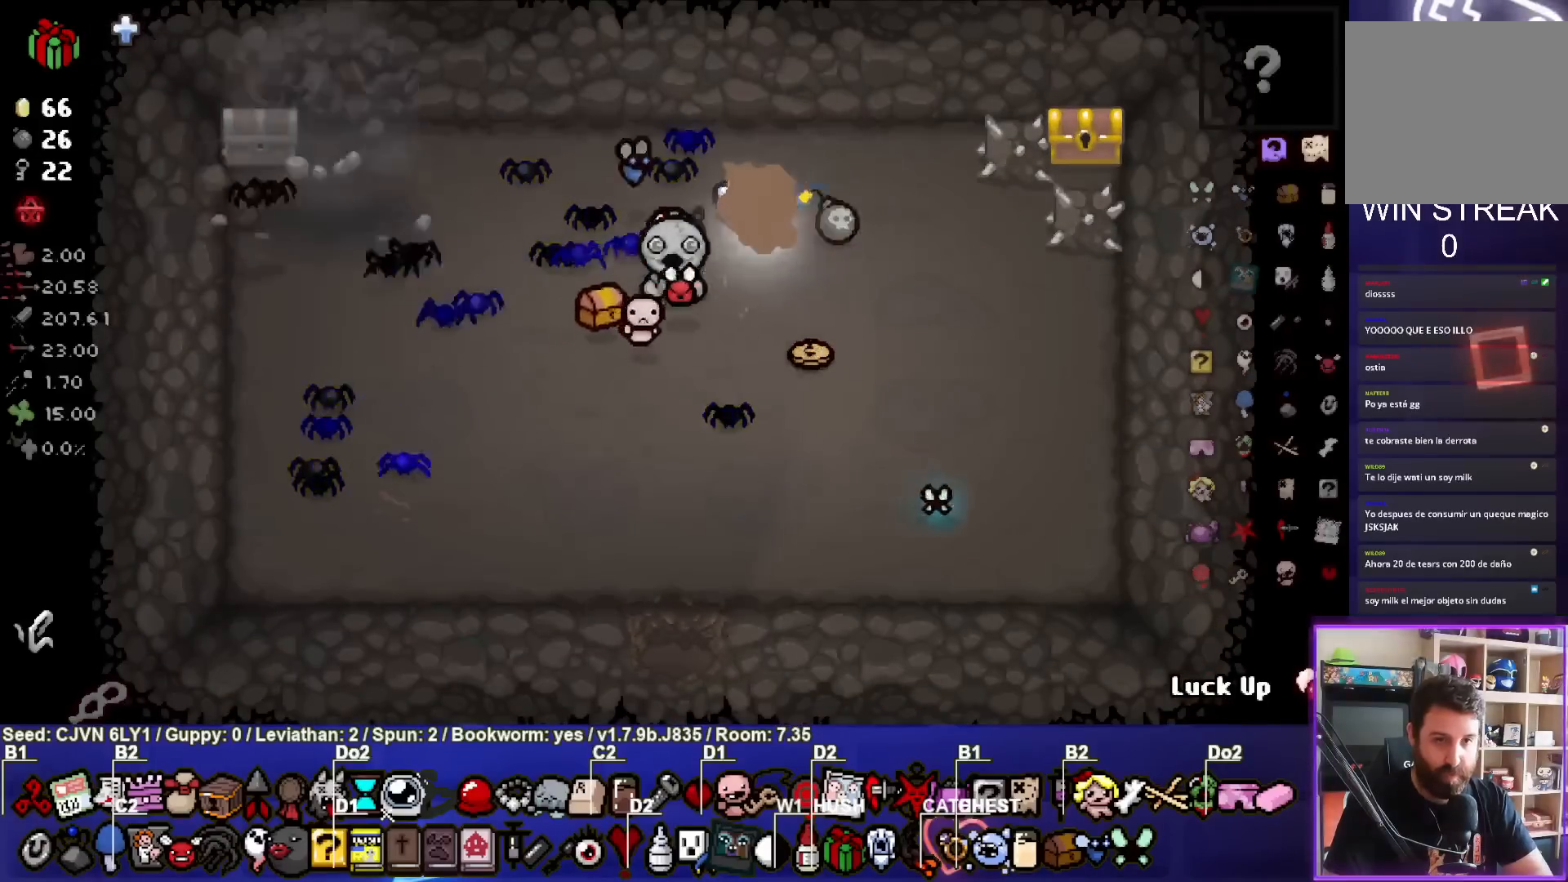
Gameplay with a controller (PlayStation layout); each line is a JSON object with the inputs held at the frame after it (dt_ms = milliseconds from this image to that frame). "events" lists button and stick changes between this image and that frame as [ms after this image, input, new state], when the widget could be followed in between. Not read: right_stick.
{"dt_ms": 500, "buttons": [], "left_stick": "left", "events": [[267, "left_stick", "center"], [317, "left_stick", "left"]]}
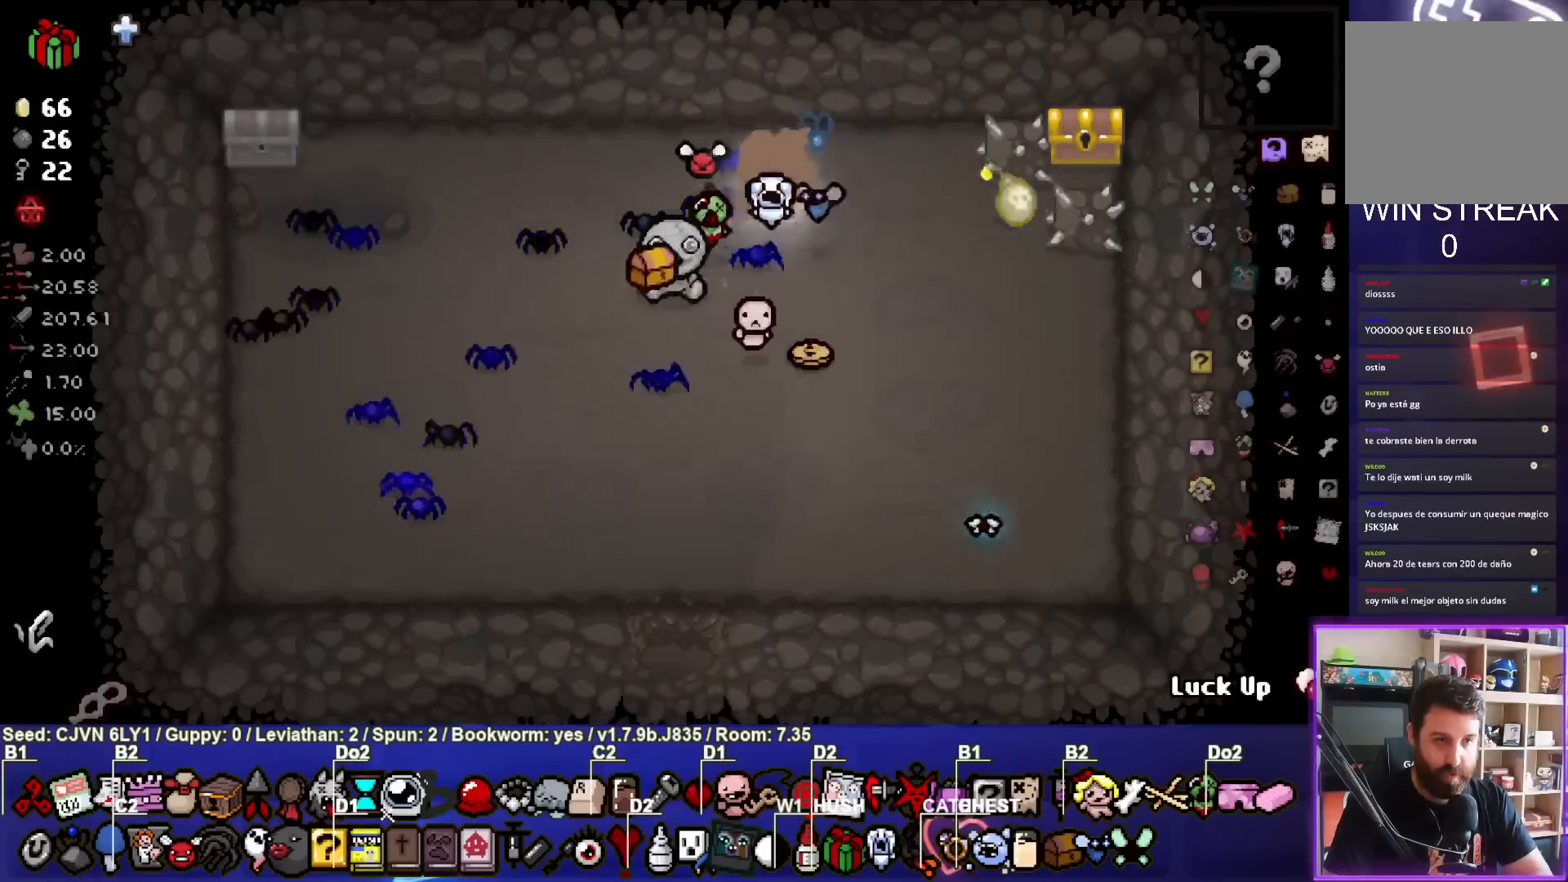
{"dt_ms": 500, "buttons": [], "left_stick": "left", "events": []}
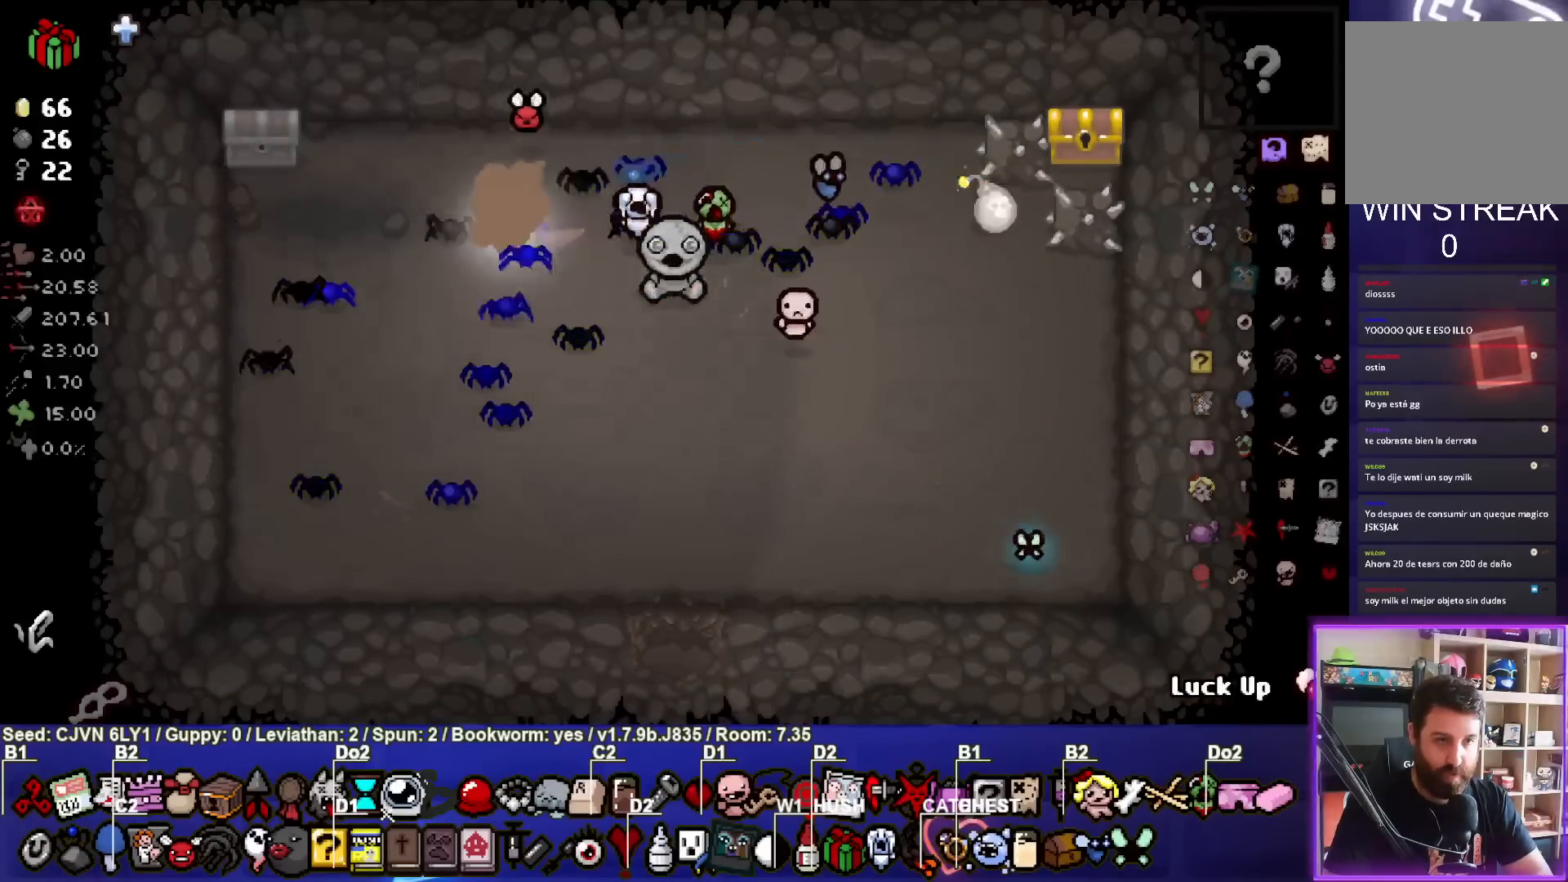
{"dt_ms": 500, "buttons": [], "left_stick": "center", "events": [[167, "left_stick", "down"], [317, "left_stick", "right"], [467, "left_stick", "center"]]}
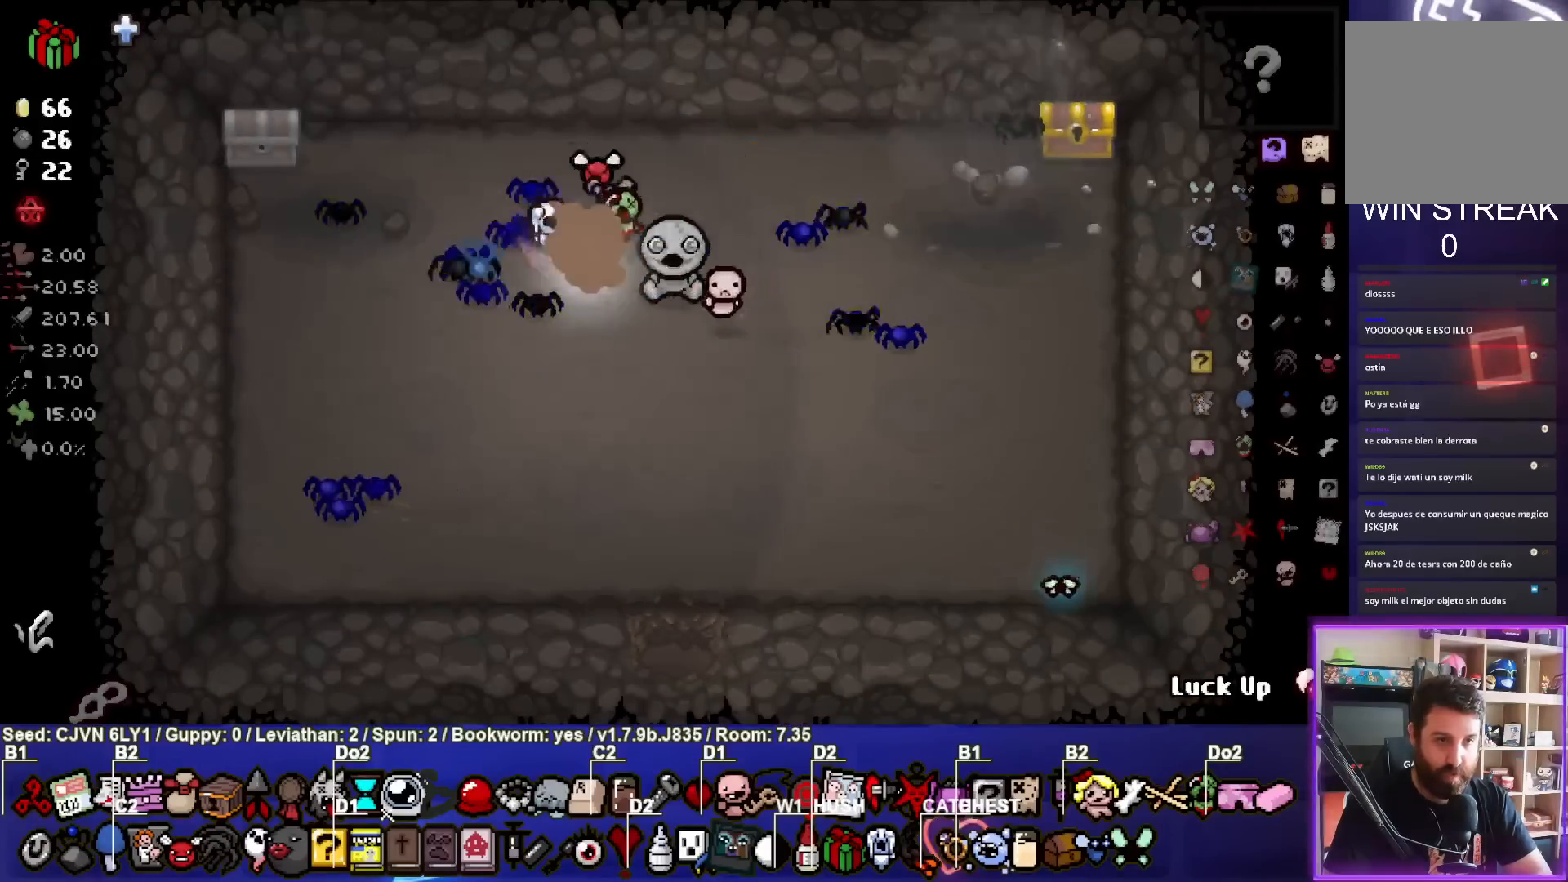
{"dt_ms": 1000, "buttons": [], "left_stick": "left"}
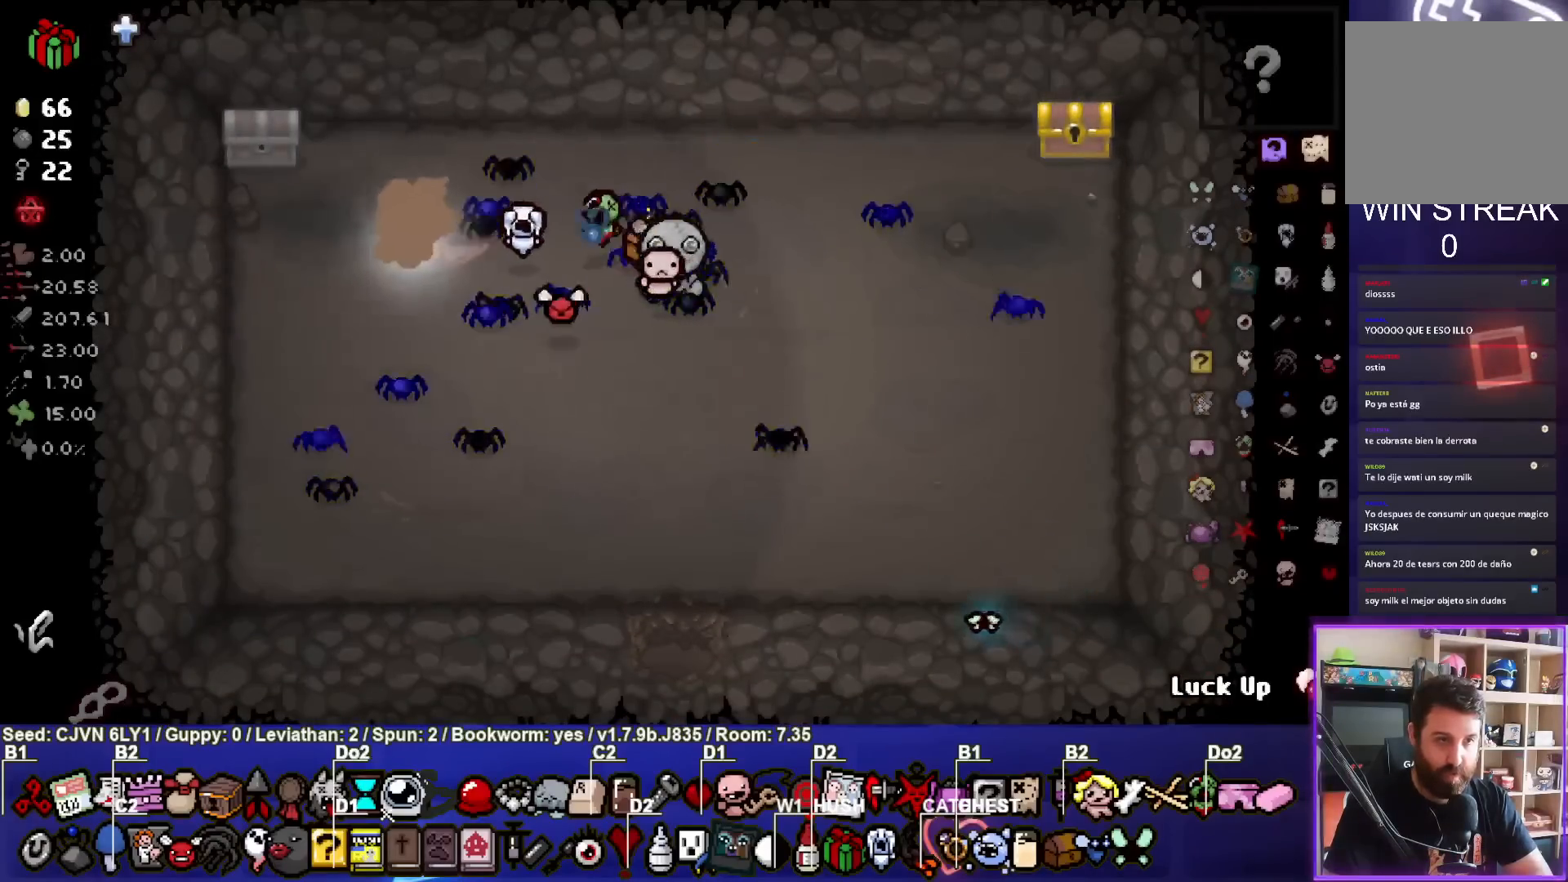
{"dt_ms": 500, "buttons": [], "left_stick": "down-right", "events": [[383, "left_stick", "down-right"]]}
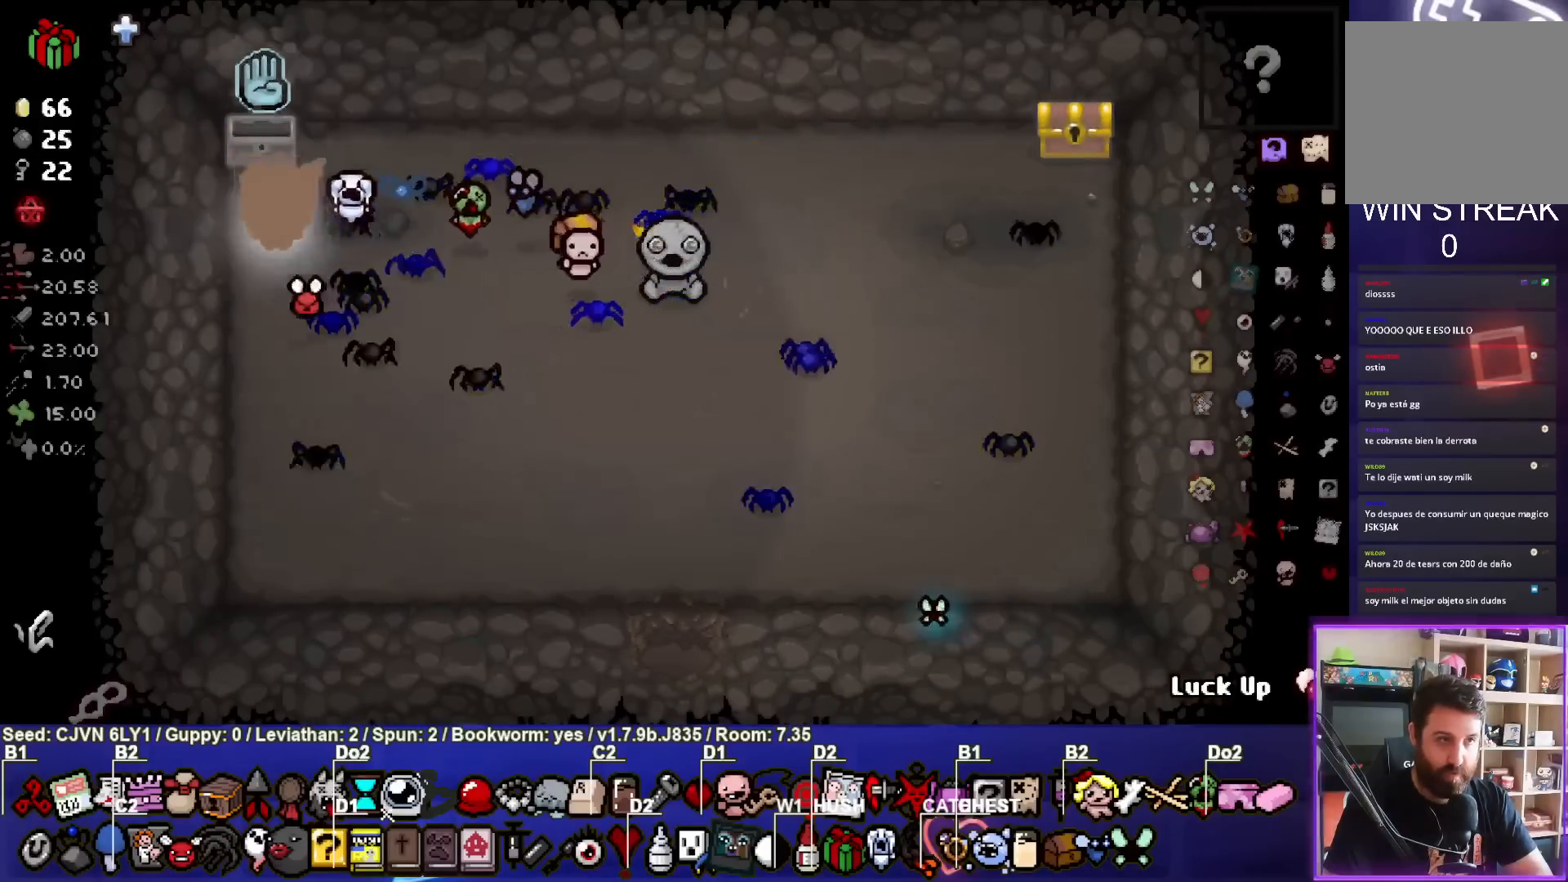
{"dt_ms": 500, "buttons": [], "left_stick": "center", "events": [[167, "left_stick", "center"]]}
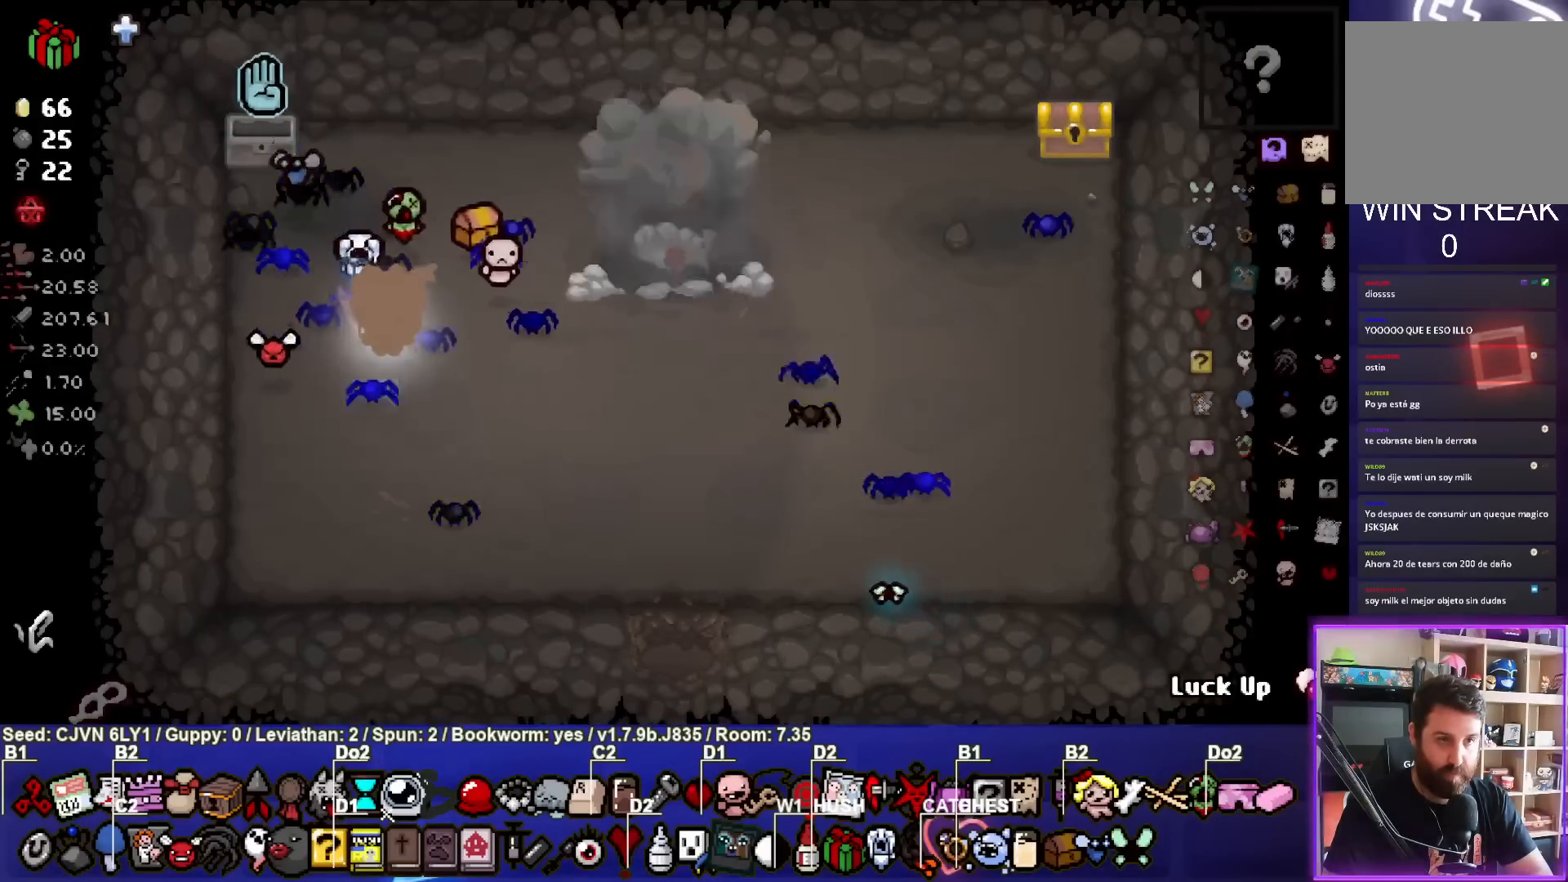
{"dt_ms": 500, "buttons": [], "left_stick": "center", "events": []}
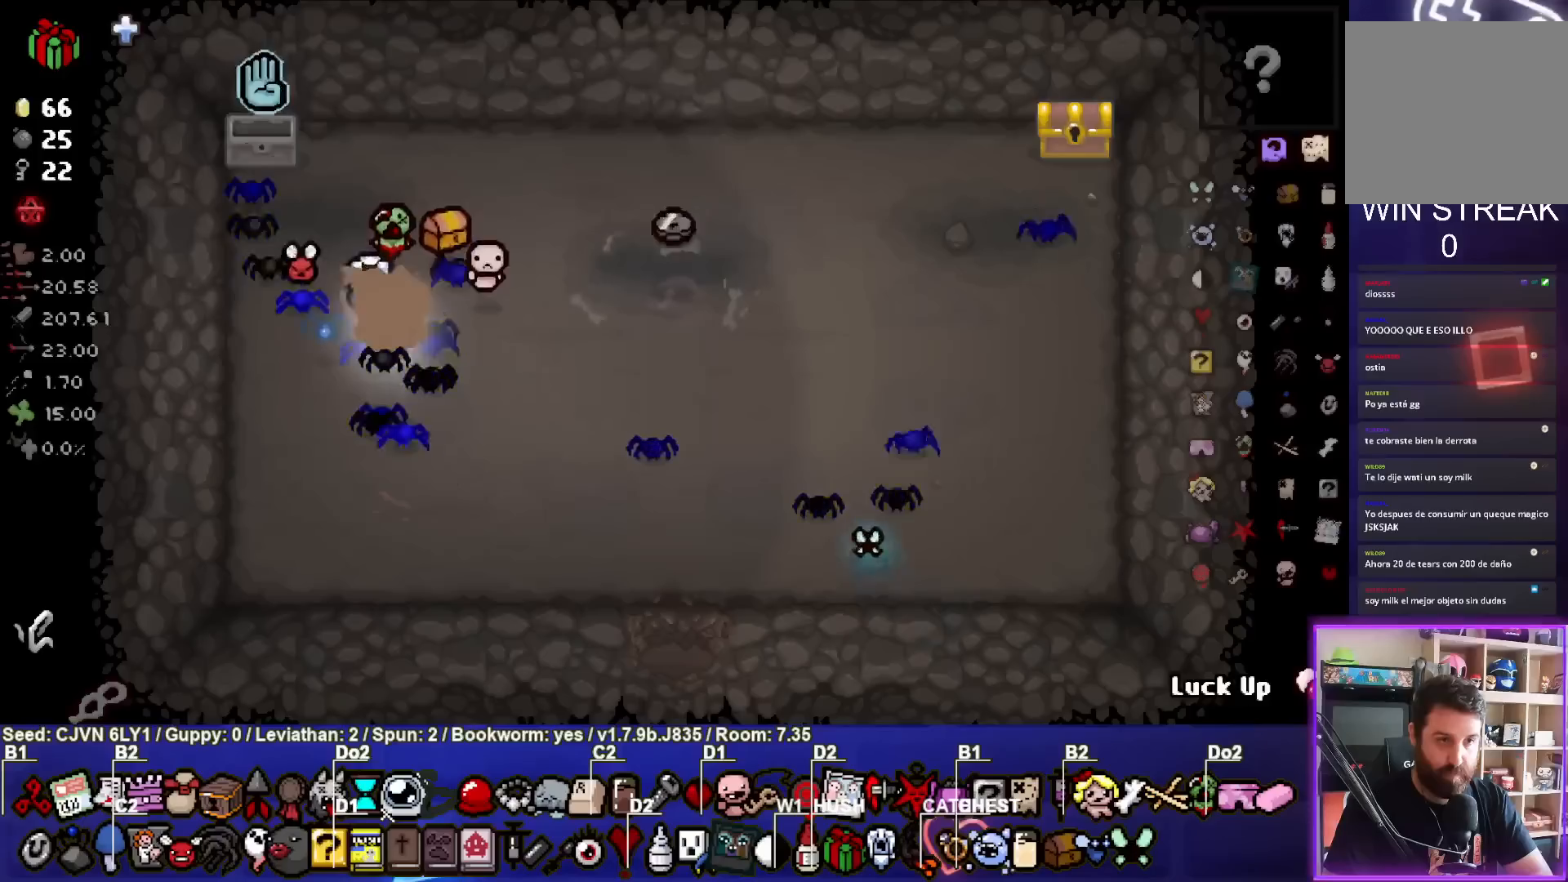
{"dt_ms": 500, "buttons": [], "left_stick": "up-right", "events": [[17, "L2", "down"], [17, "left_stick", "up"], [67, "left_stick", "up-right"], [167, "L2", "up"]]}
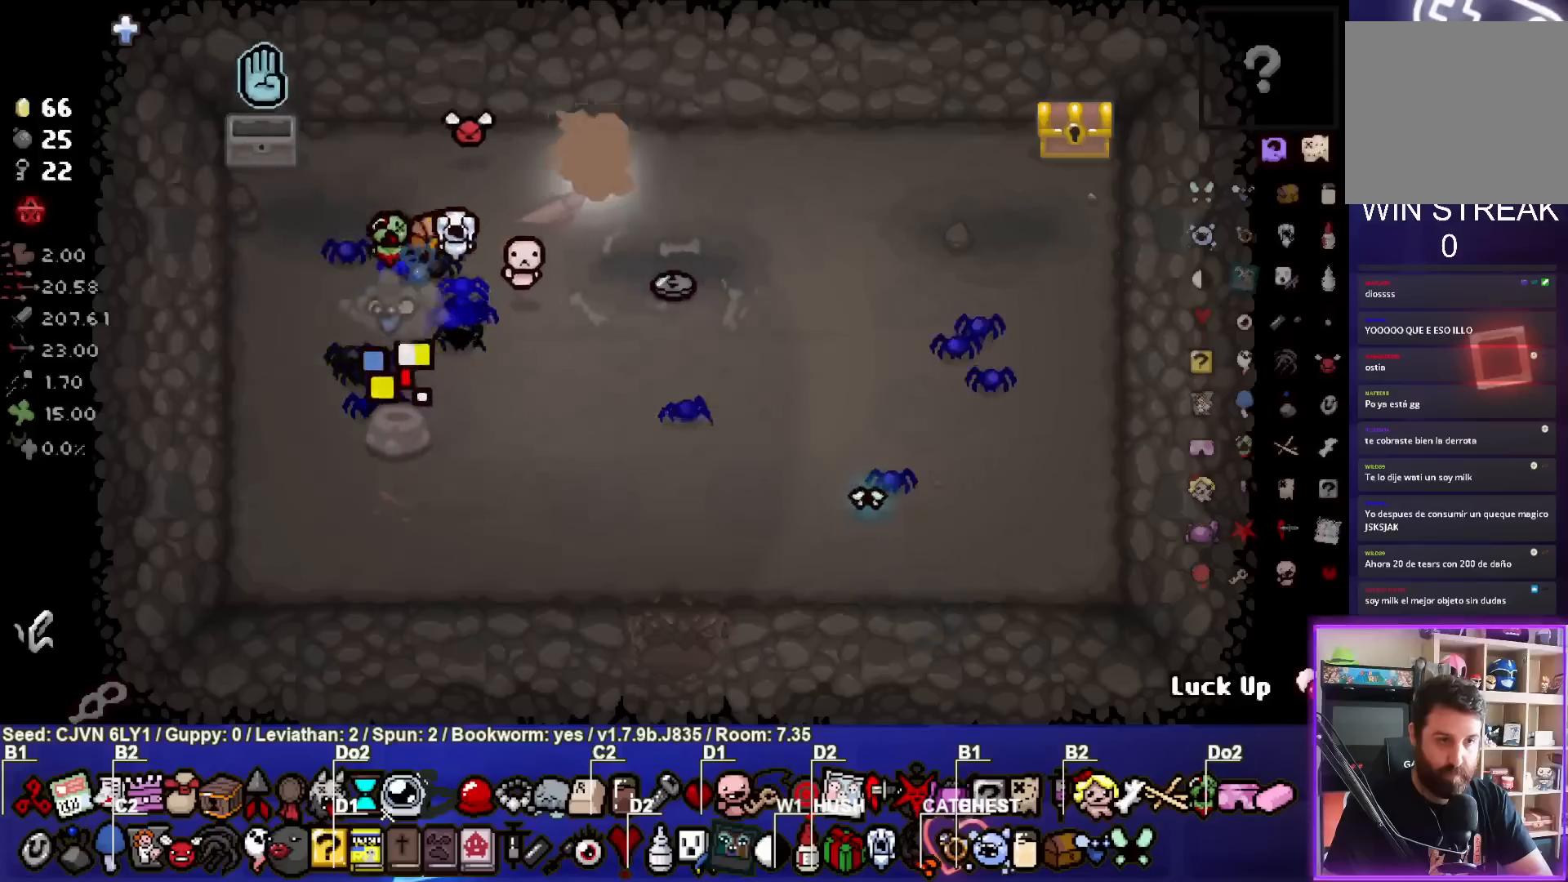
{"dt_ms": 500, "buttons": [], "left_stick": "right", "events": [[50, "left_stick", "center"], [100, "left_stick", "right"]]}
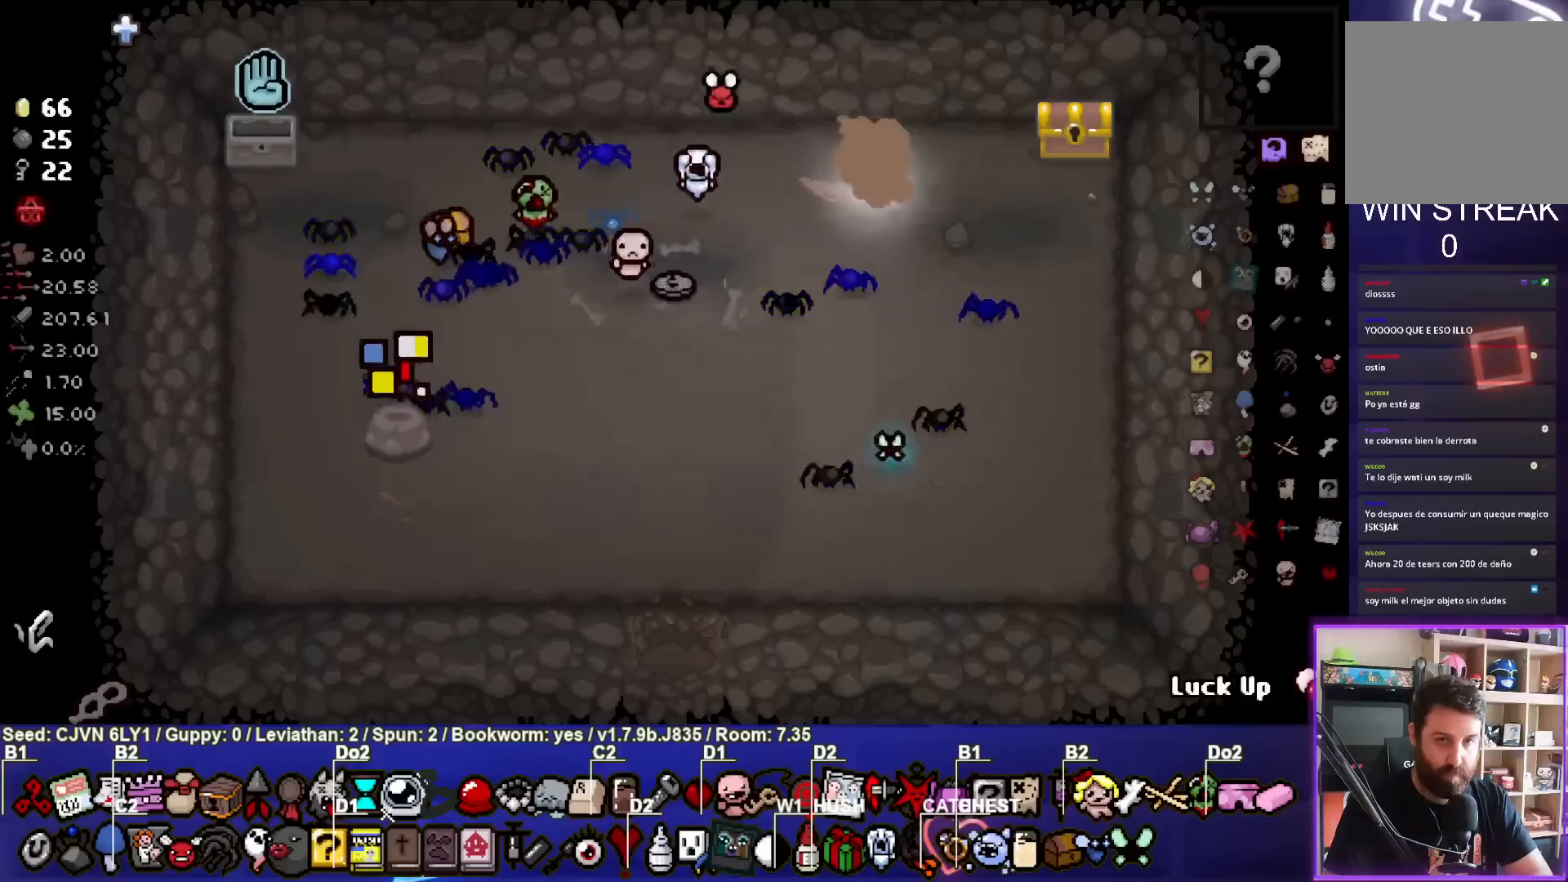
{"dt_ms": 500, "buttons": [], "left_stick": "down", "events": [[33, "left_stick", "center"], [100, "left_stick", "up-right"], [433, "left_stick", "down"]]}
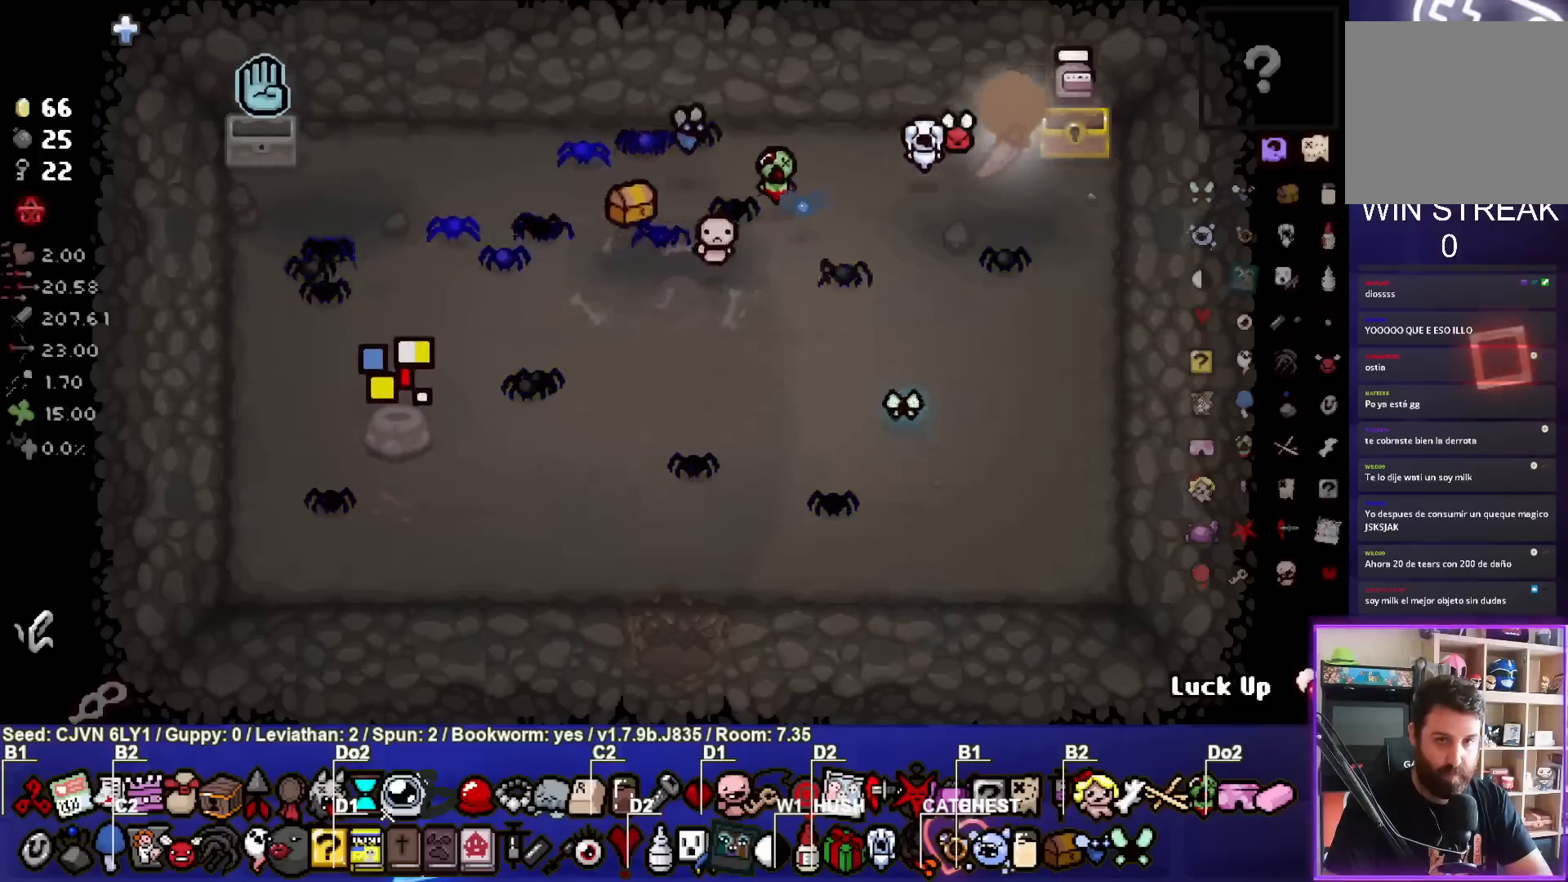
{"dt_ms": 500, "buttons": [], "left_stick": "down-left", "events": [[183, "left_stick", "center"], [367, "left_stick", "down-left"]]}
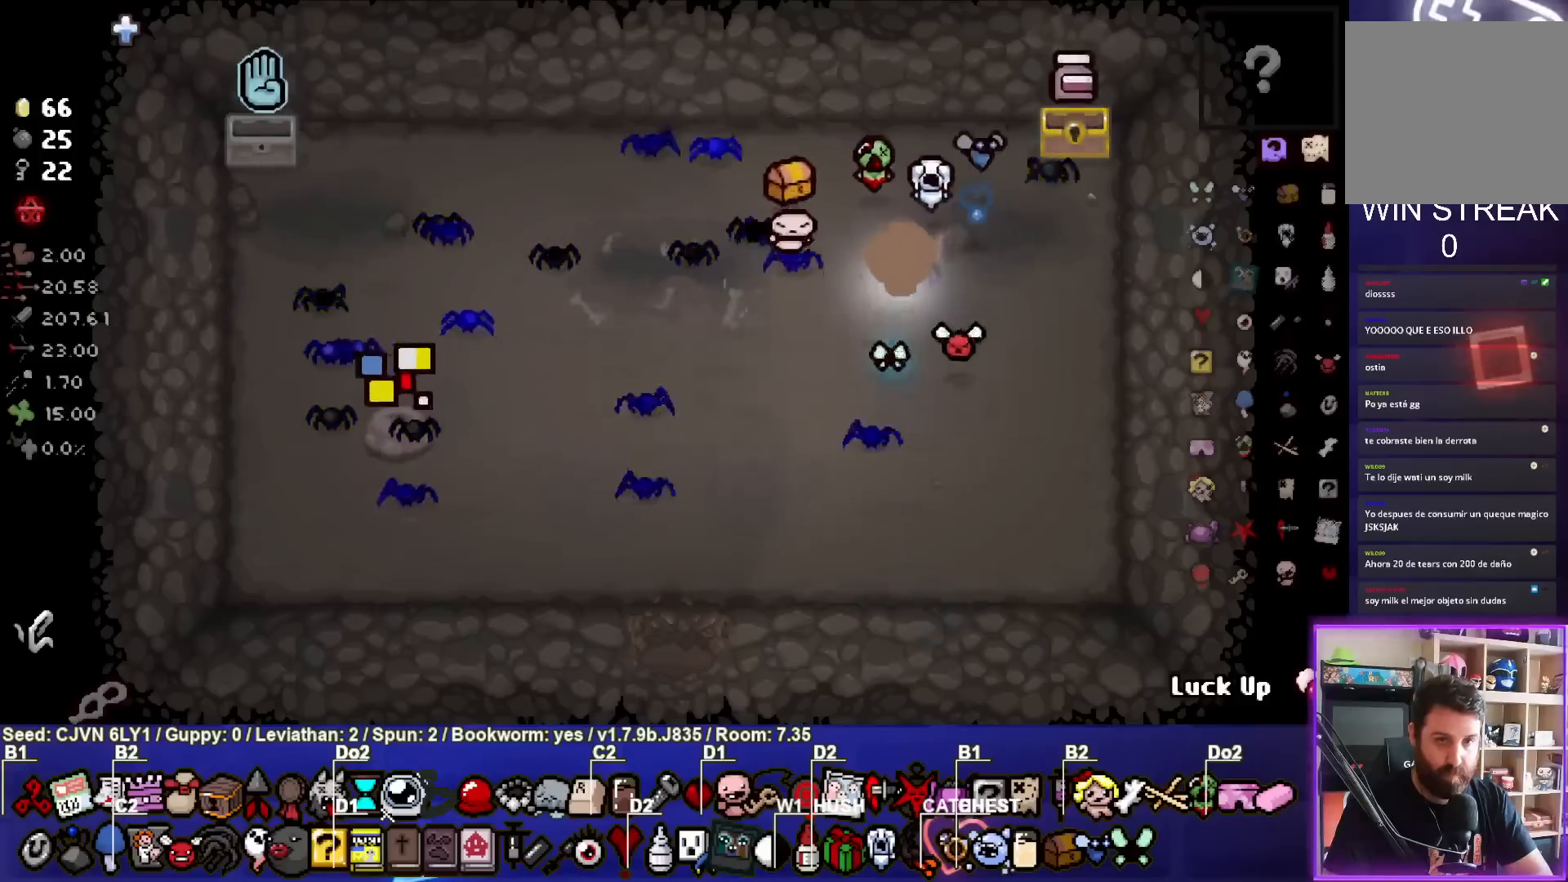
{"dt_ms": 500, "buttons": [], "left_stick": "center", "events": [[67, "left_stick", "center"], [317, "left_stick", "down"], [500, "left_stick", "center"]]}
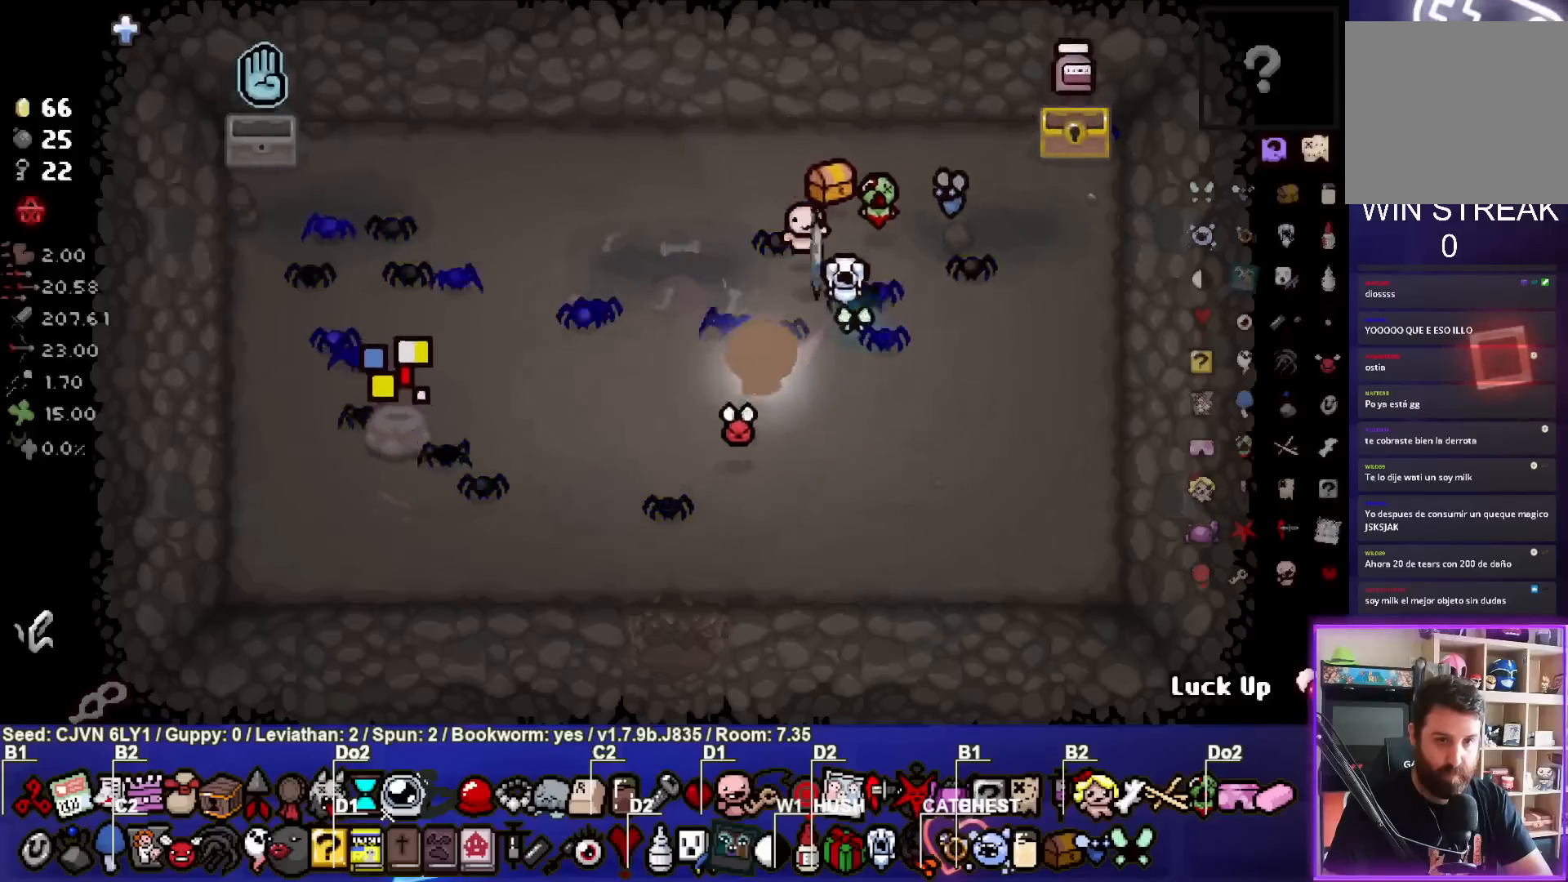
{"dt_ms": 500, "buttons": [], "left_stick": "center", "events": []}
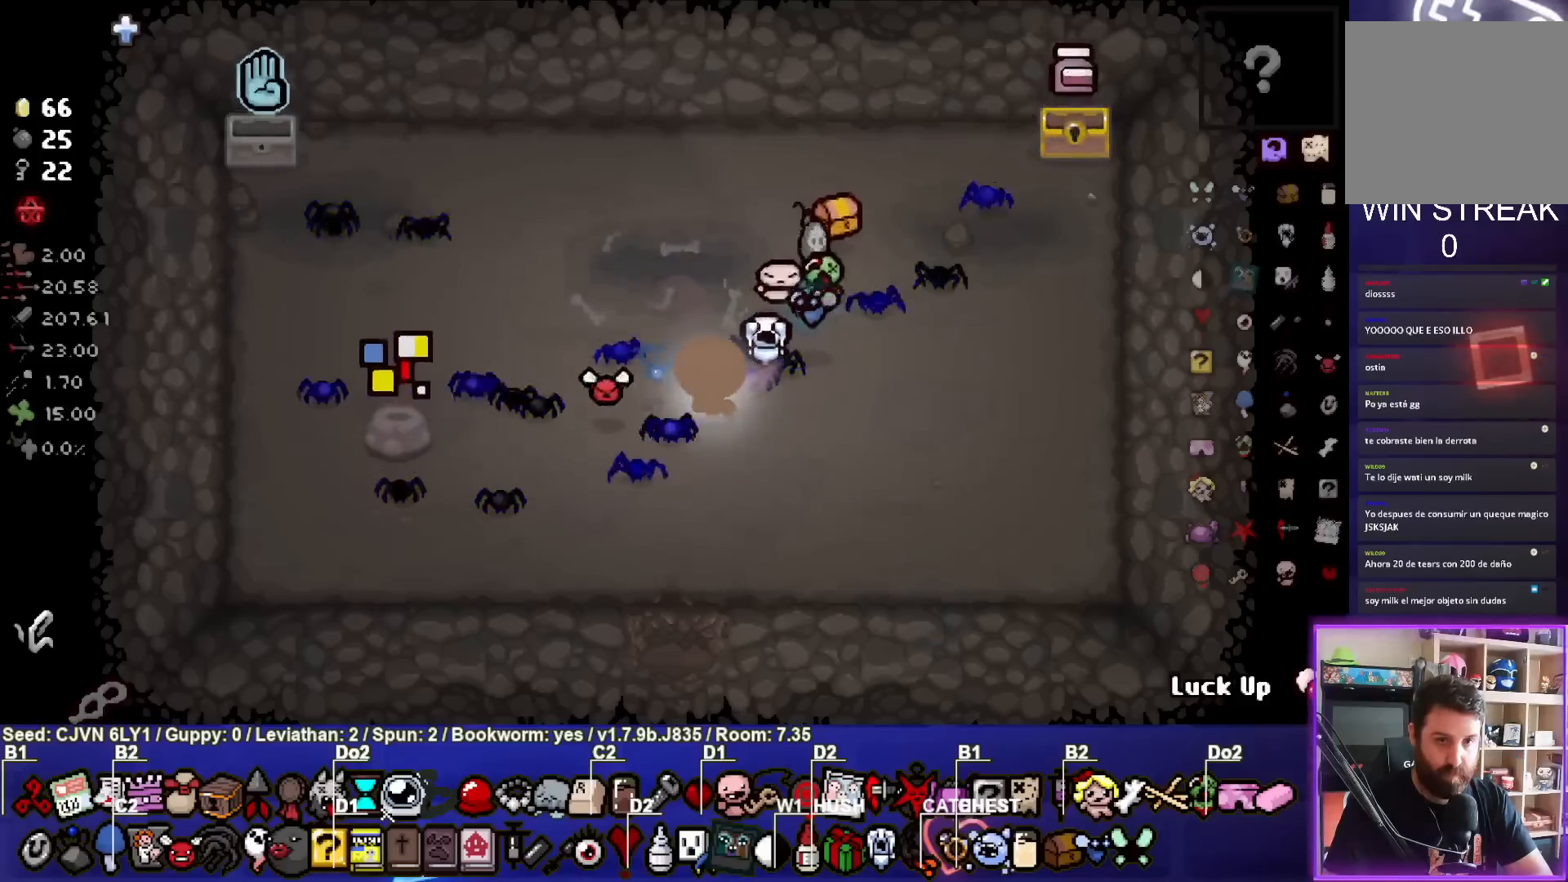
{"dt_ms": 500, "buttons": [], "left_stick": "center", "events": []}
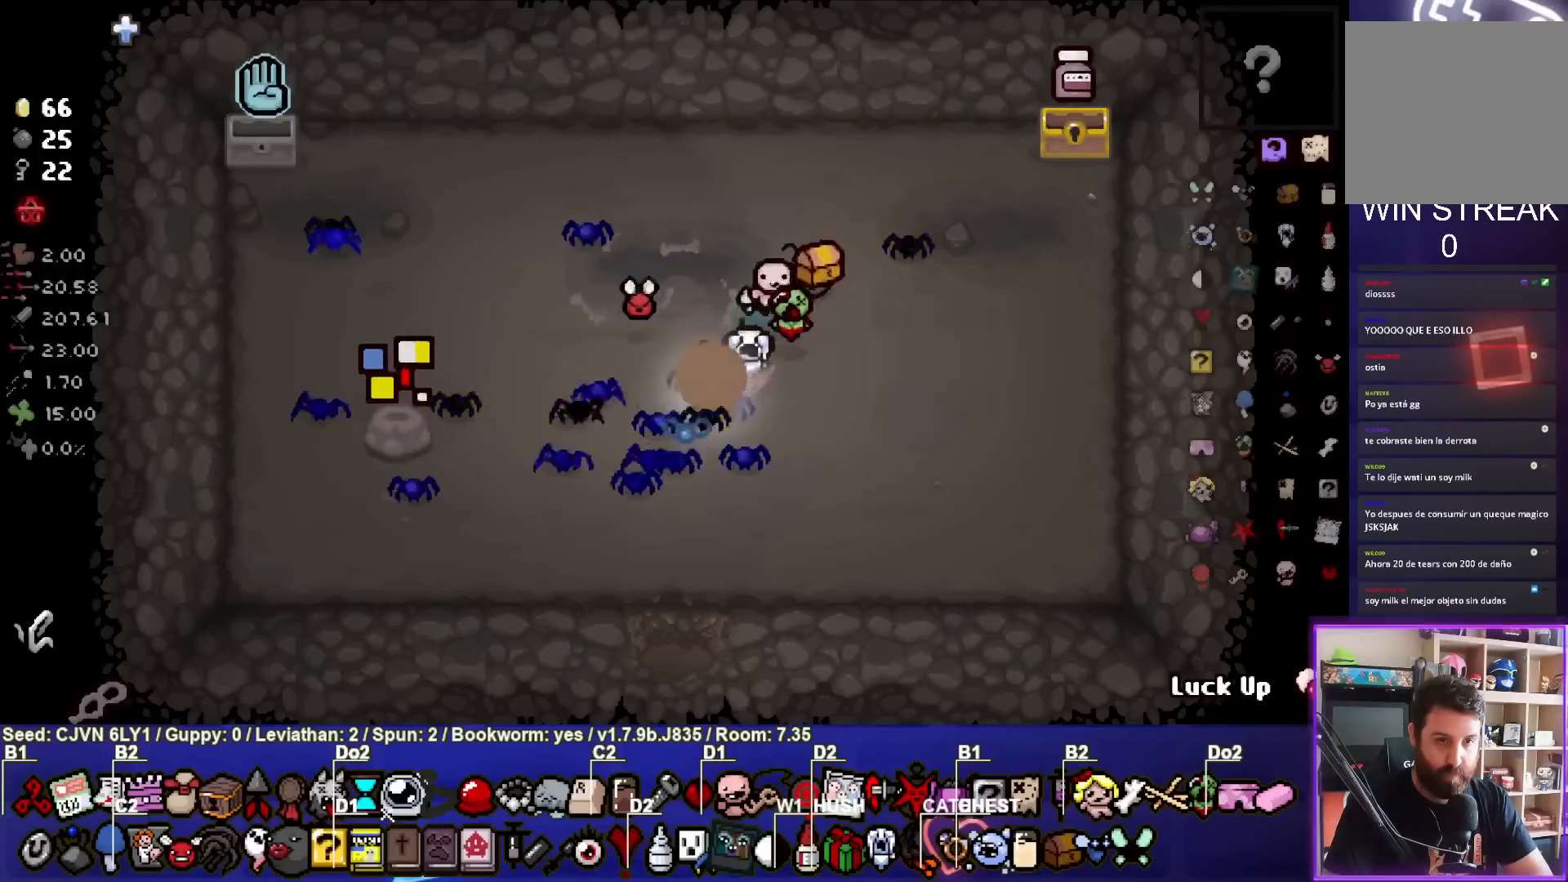
{"dt_ms": 500, "buttons": [], "left_stick": "center", "events": []}
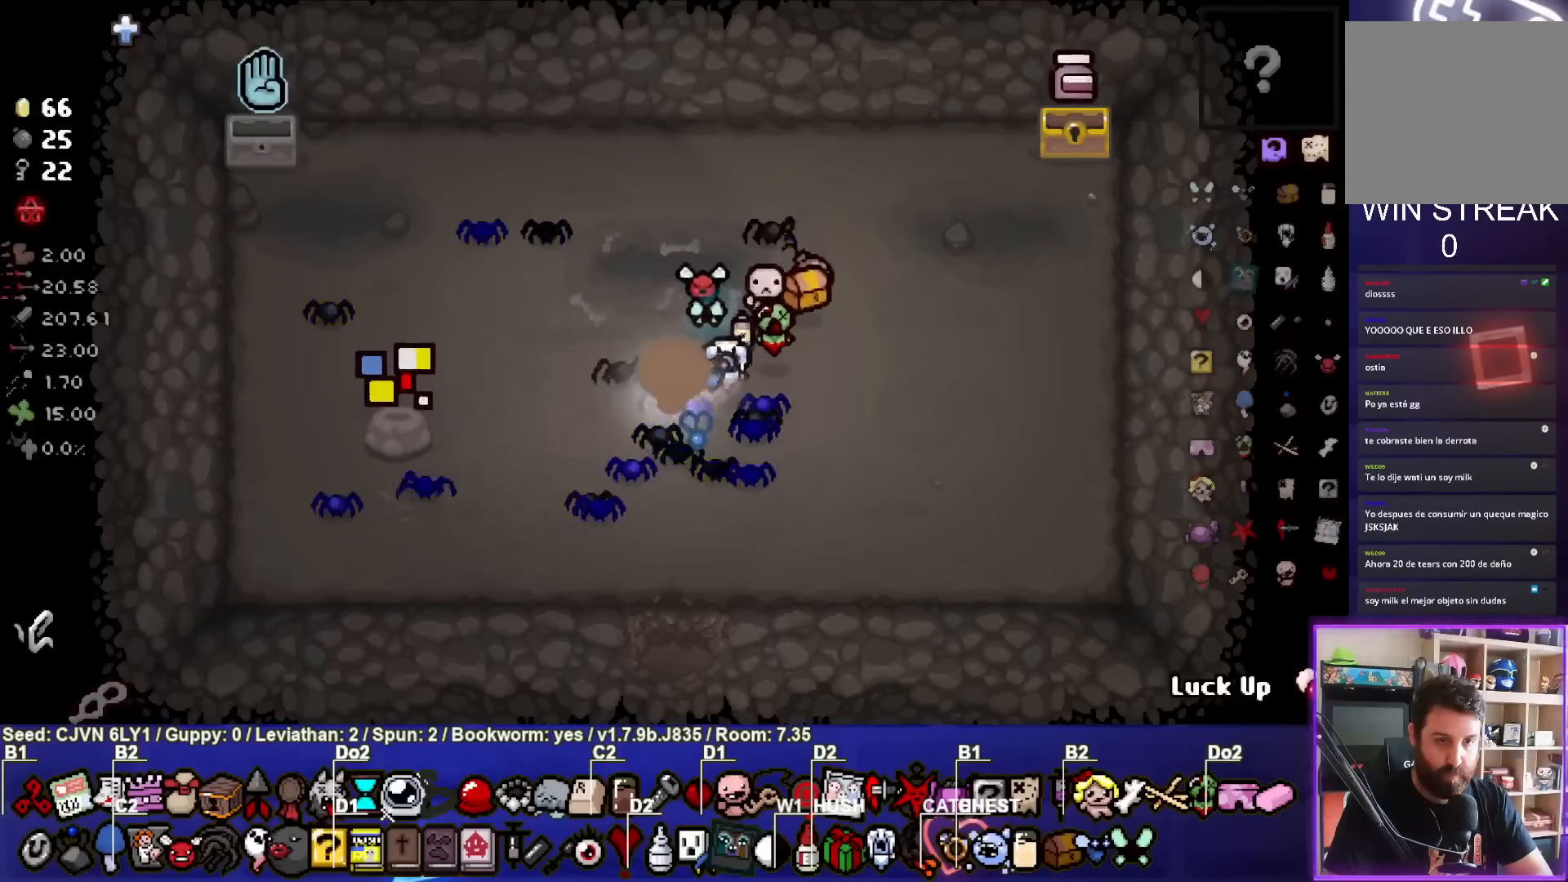
{"dt_ms": 500, "buttons": [], "left_stick": "down", "events": [[450, "left_stick", "down"]]}
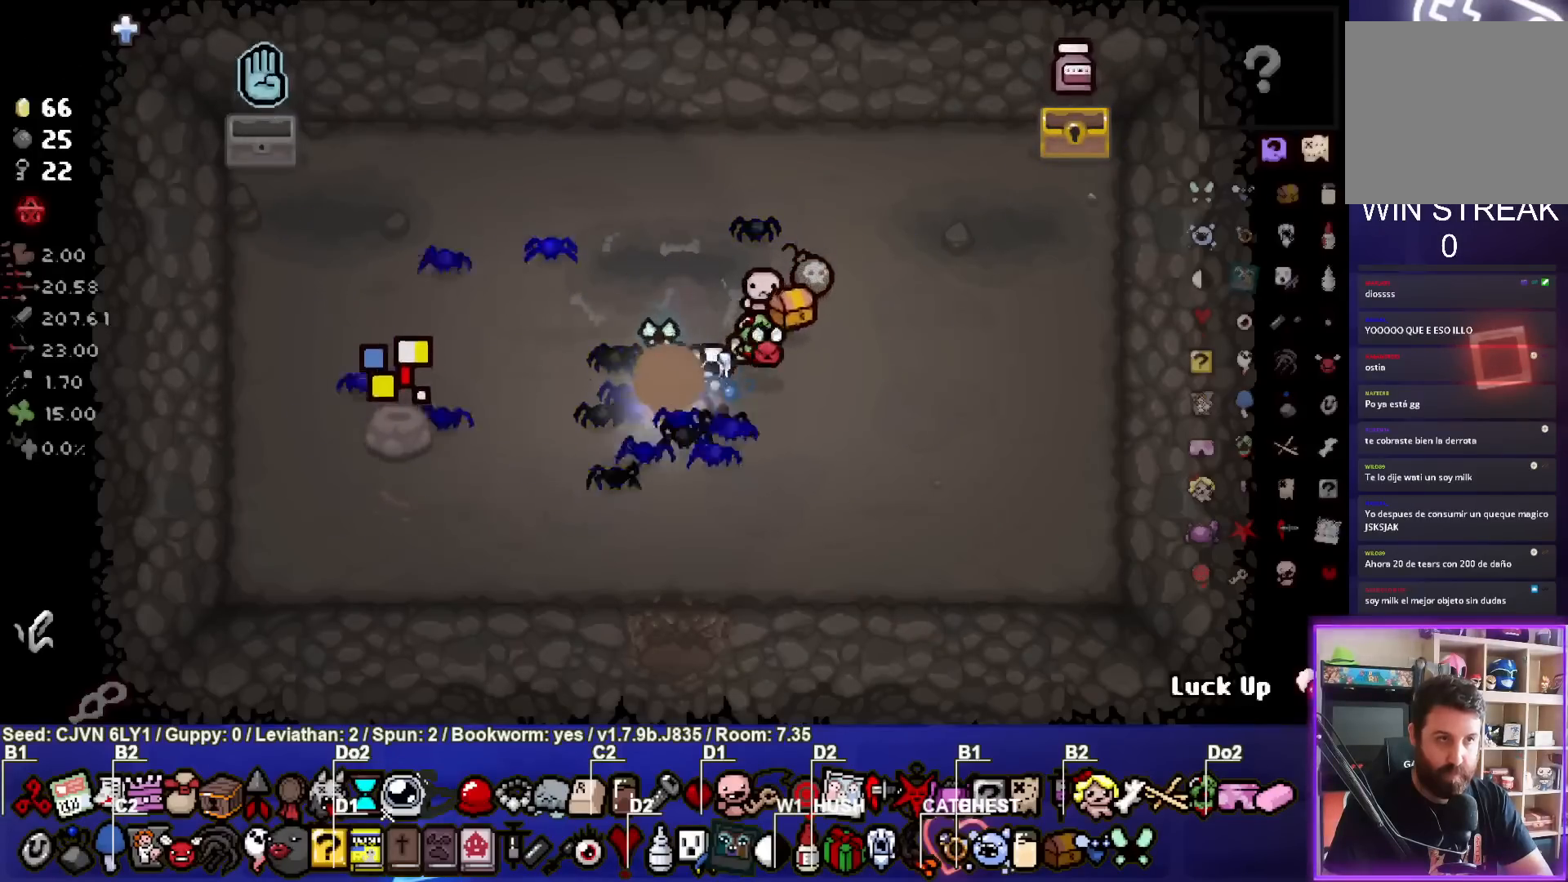
{"dt_ms": 500, "buttons": [], "left_stick": "down", "events": []}
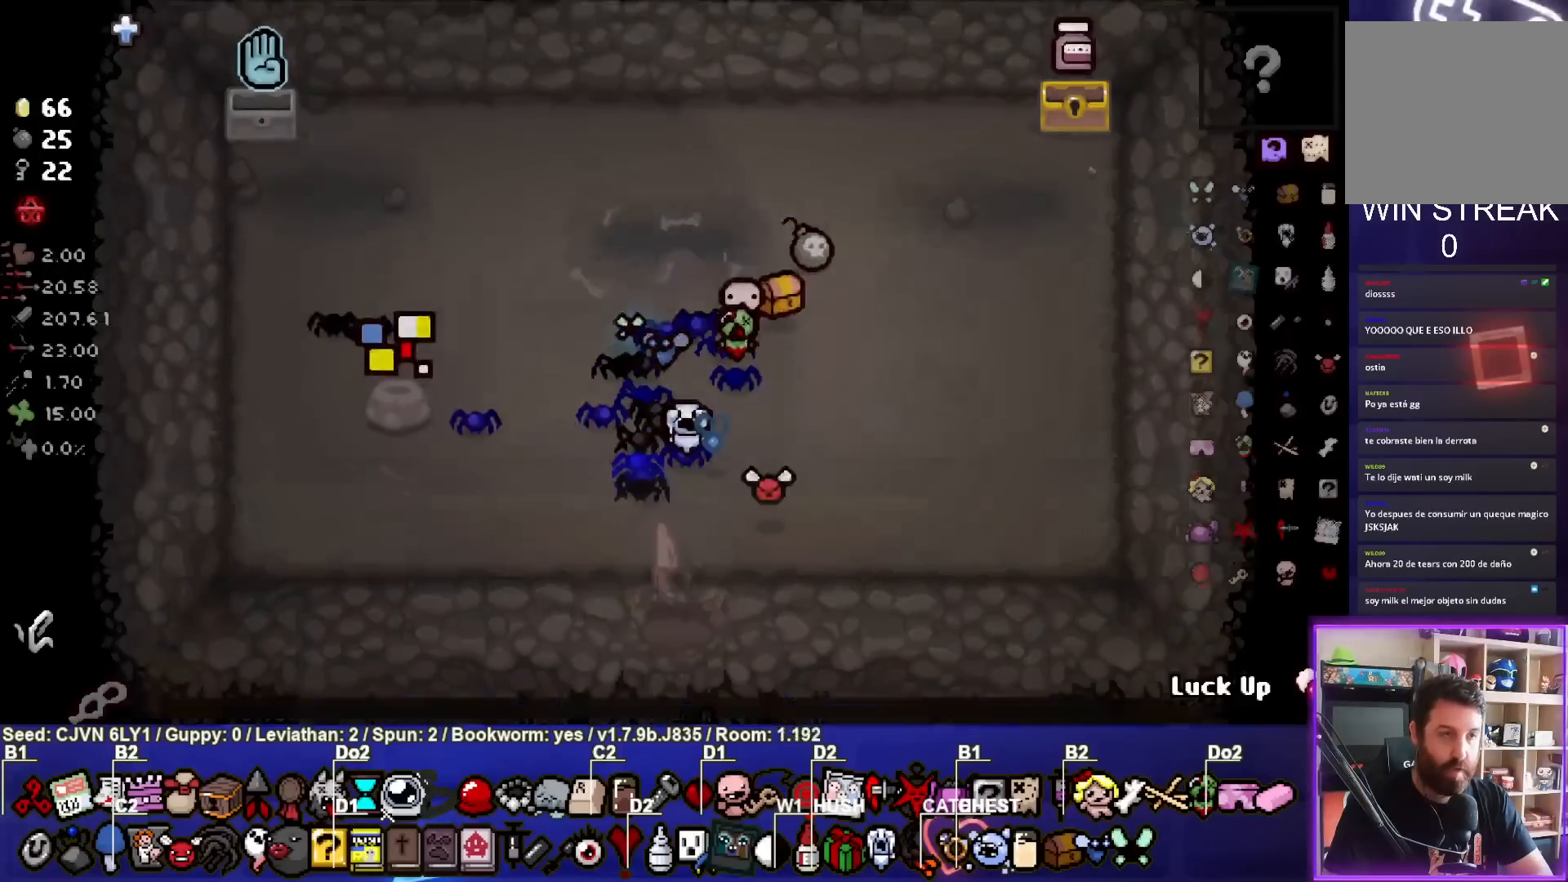
{"dt_ms": 500, "buttons": [], "left_stick": "down-right", "events": [[33, "left_stick", "center"], [300, "left_stick", "down-right"]]}
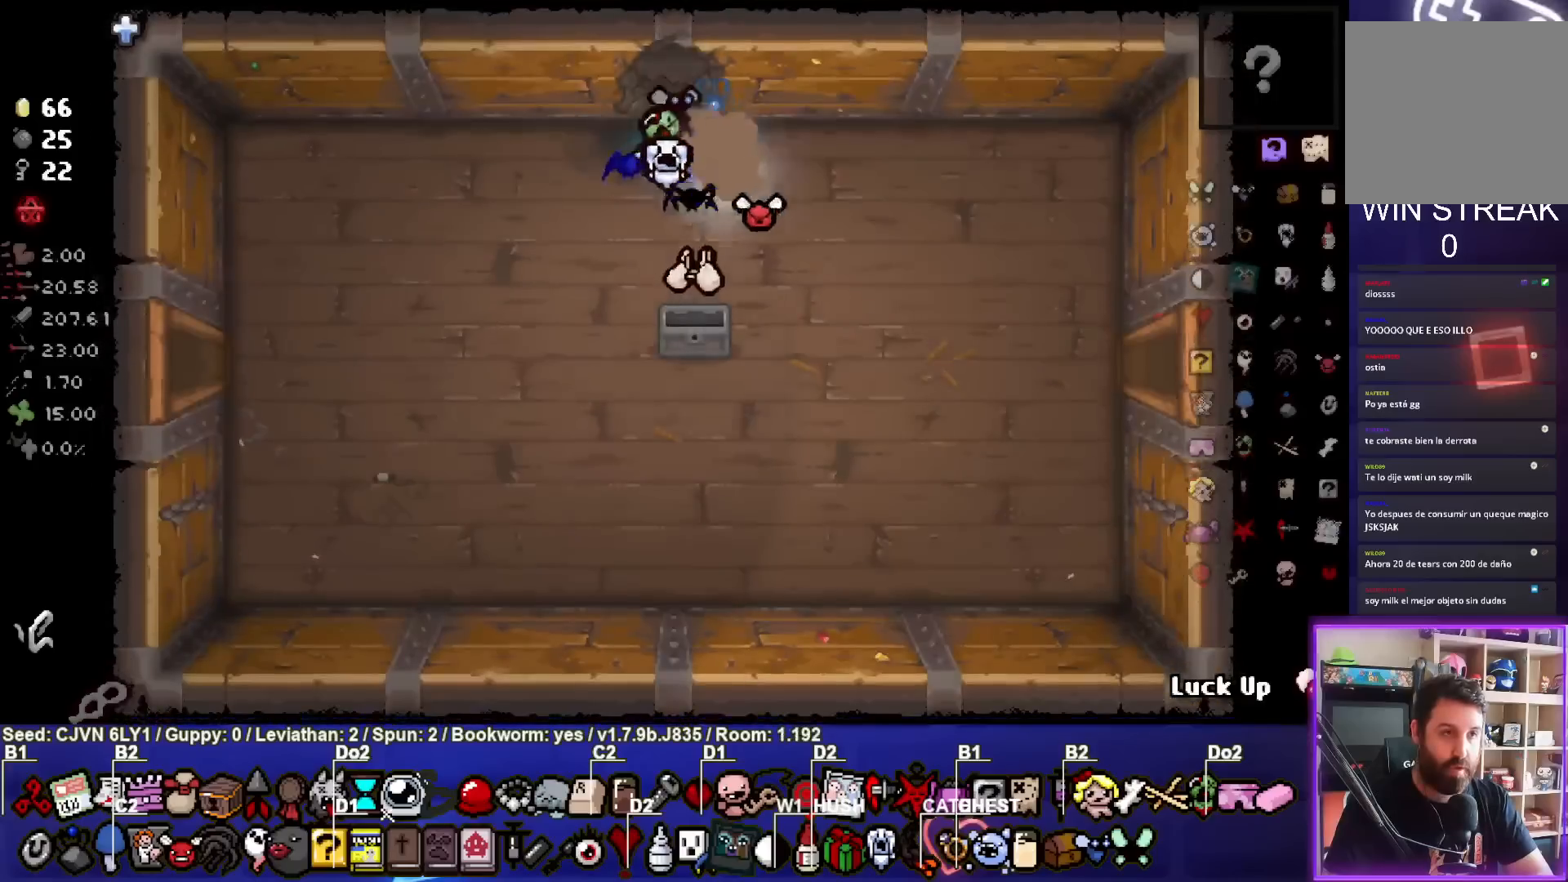
{"dt_ms": 500, "buttons": [], "left_stick": "right", "events": [[350, "left_stick", "right"]]}
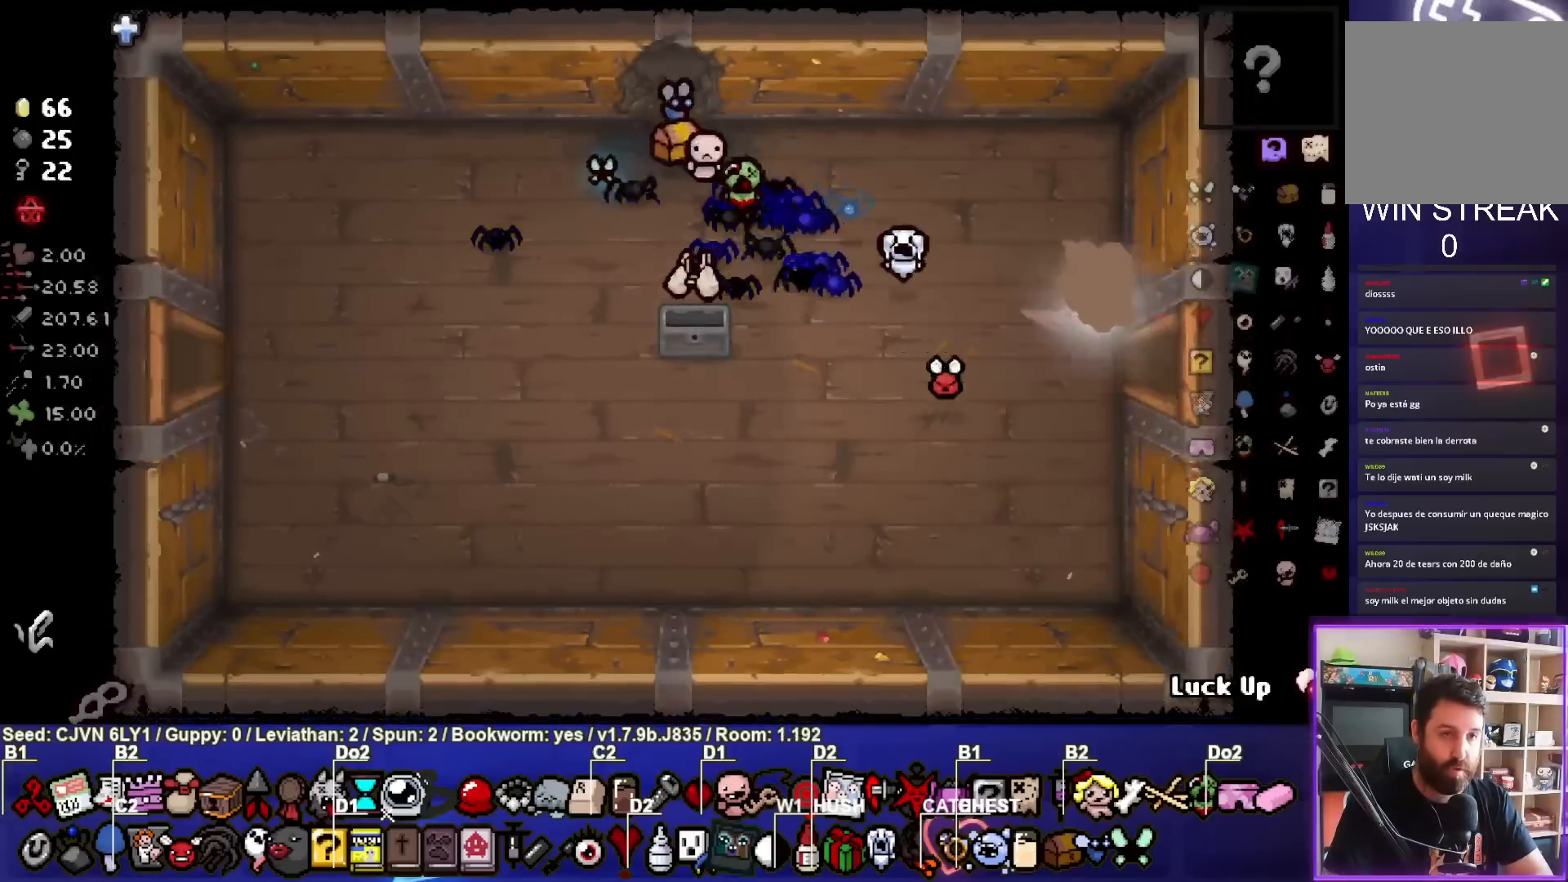
{"dt_ms": 500, "buttons": [], "left_stick": "right", "events": [[233, "left_stick", "center"], [383, "left_stick", "right"]]}
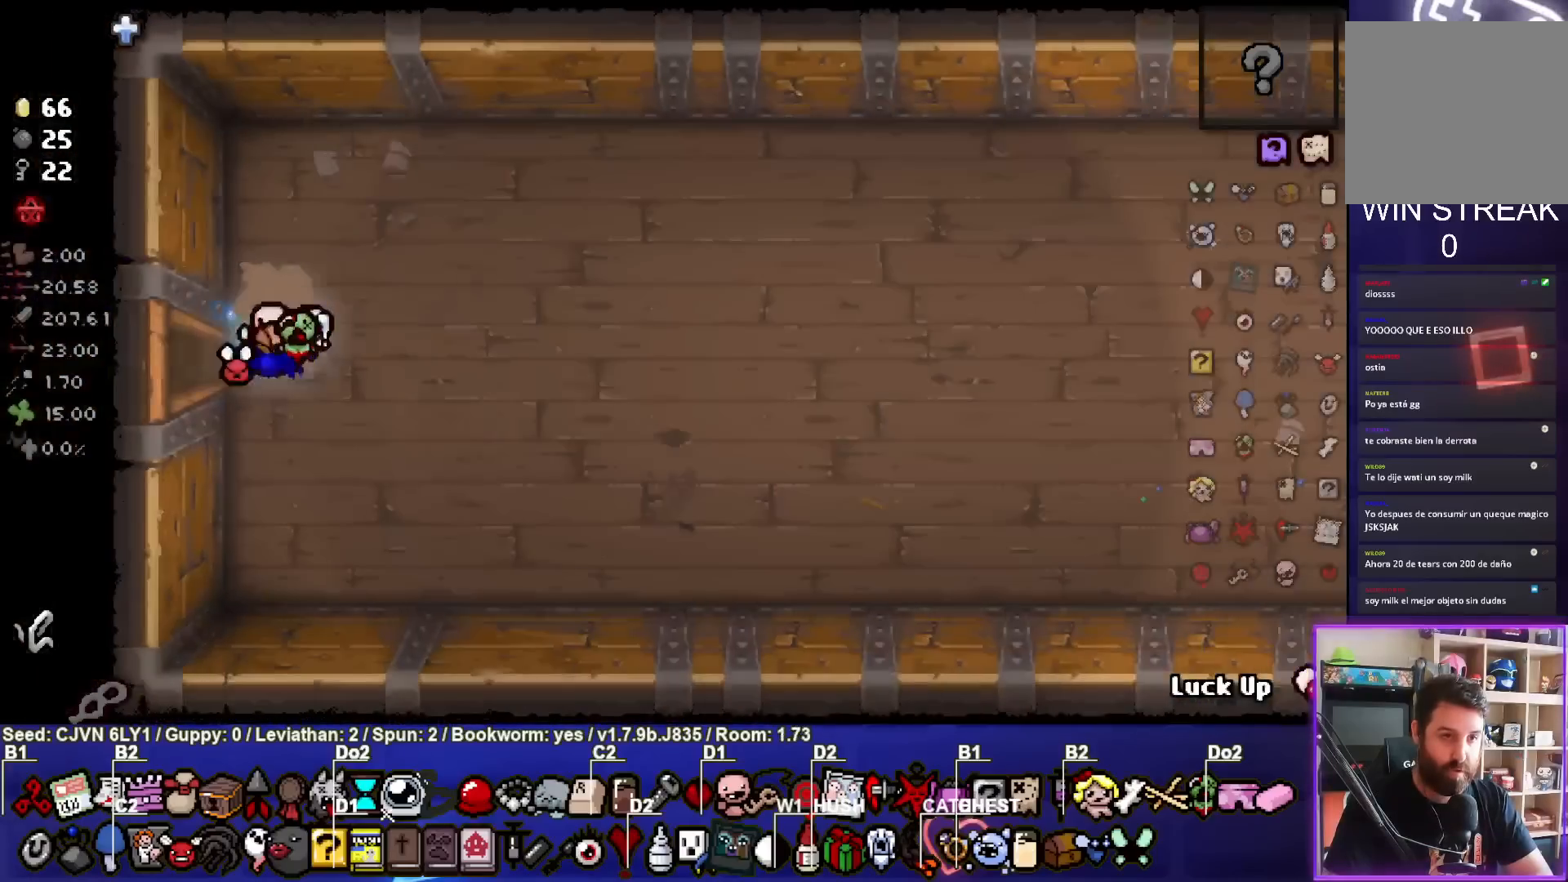
{"dt_ms": 500, "buttons": [], "left_stick": "right", "events": []}
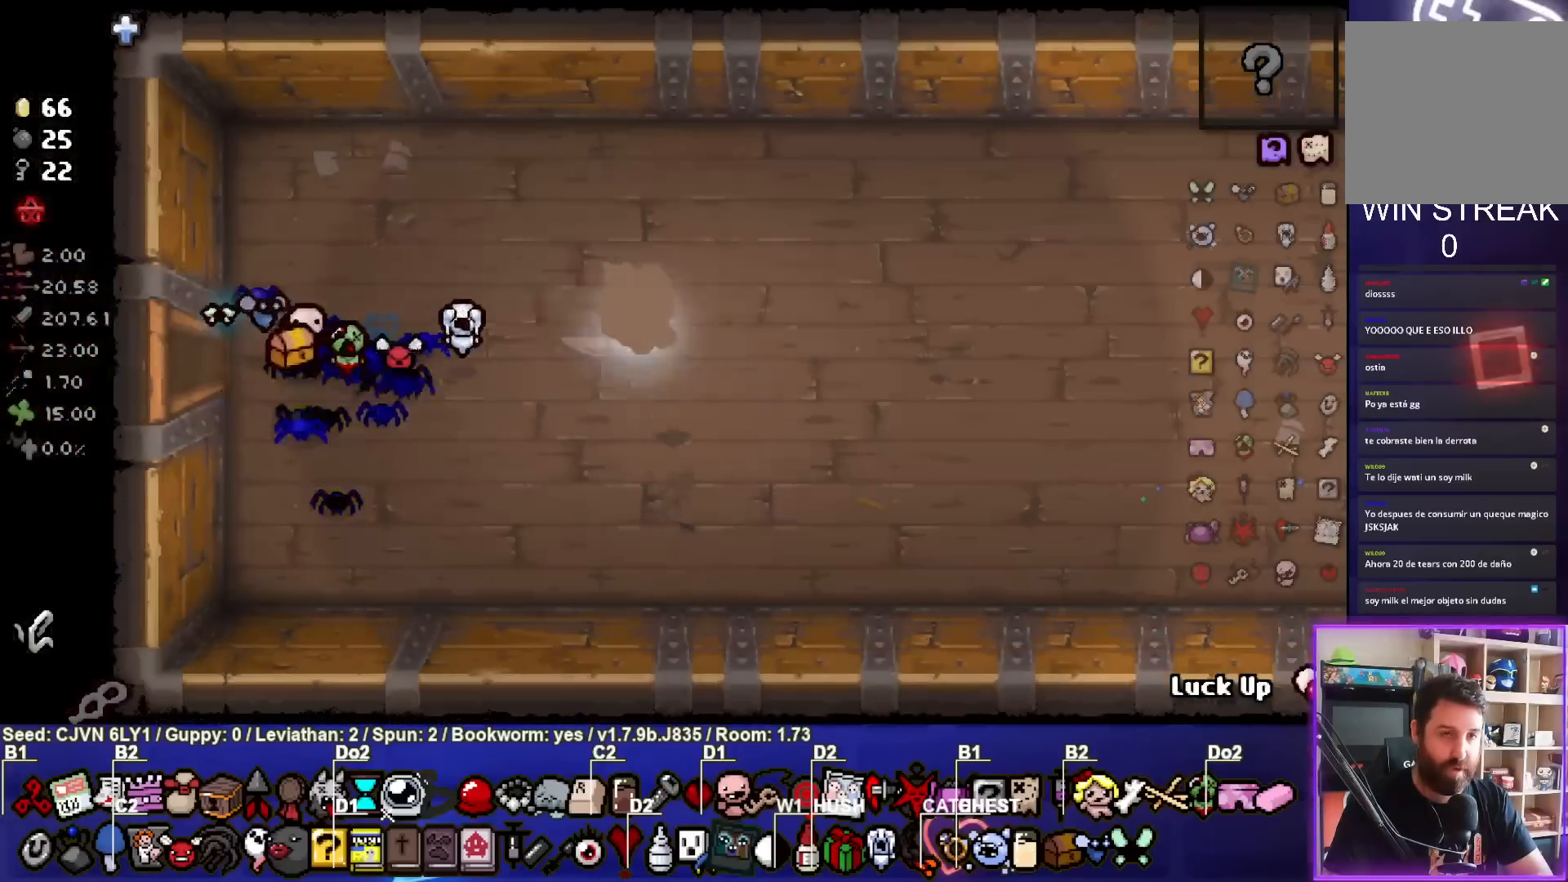
{"dt_ms": 500, "buttons": [], "left_stick": "right", "events": []}
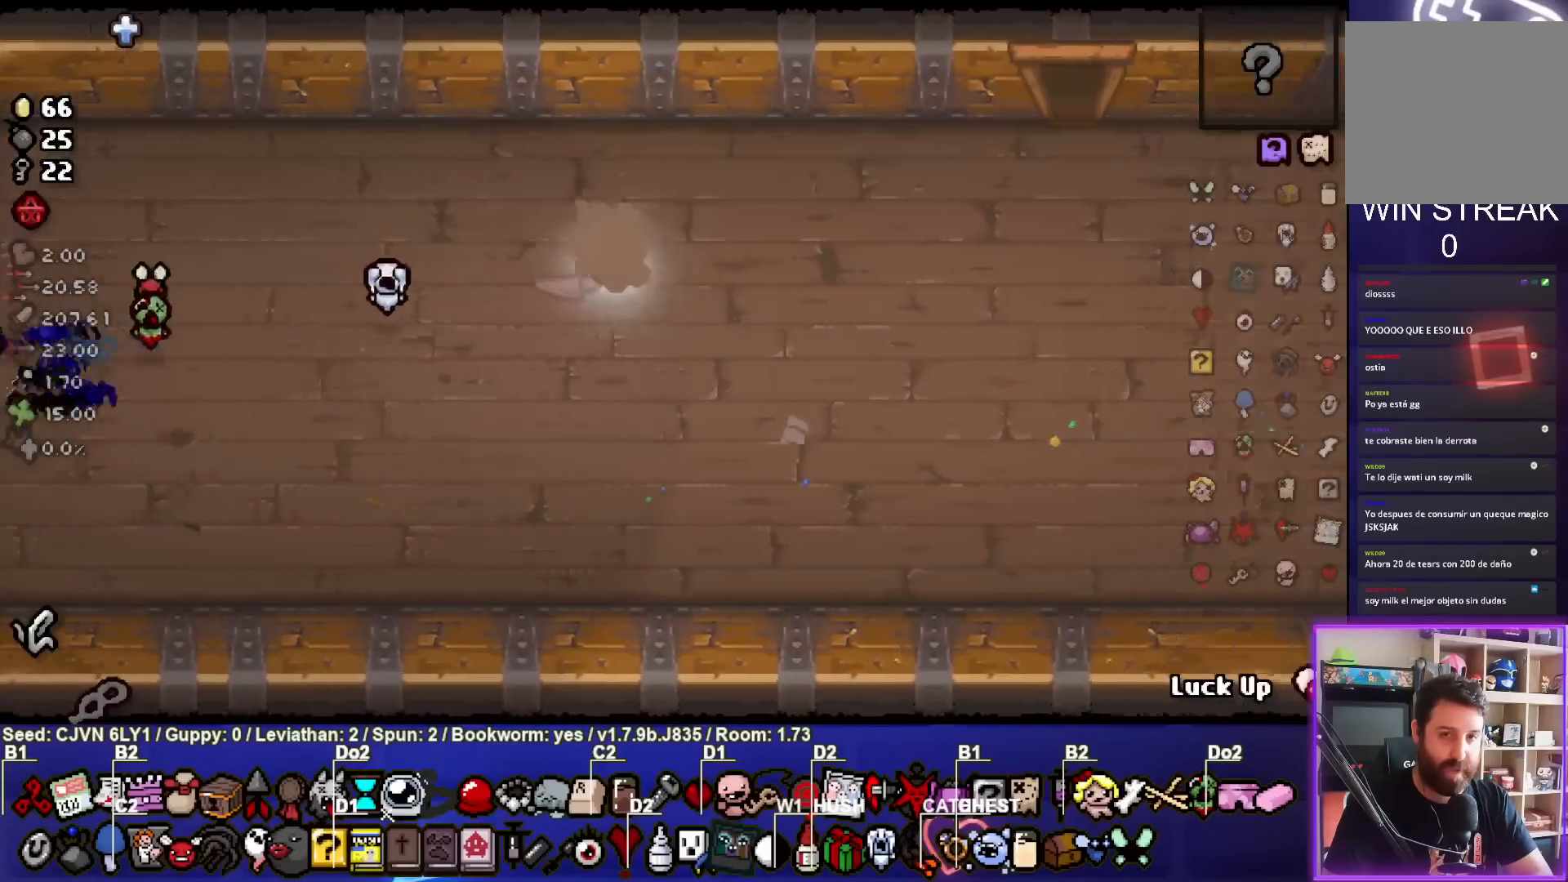
{"dt_ms": 500, "buttons": [], "left_stick": "right", "events": []}
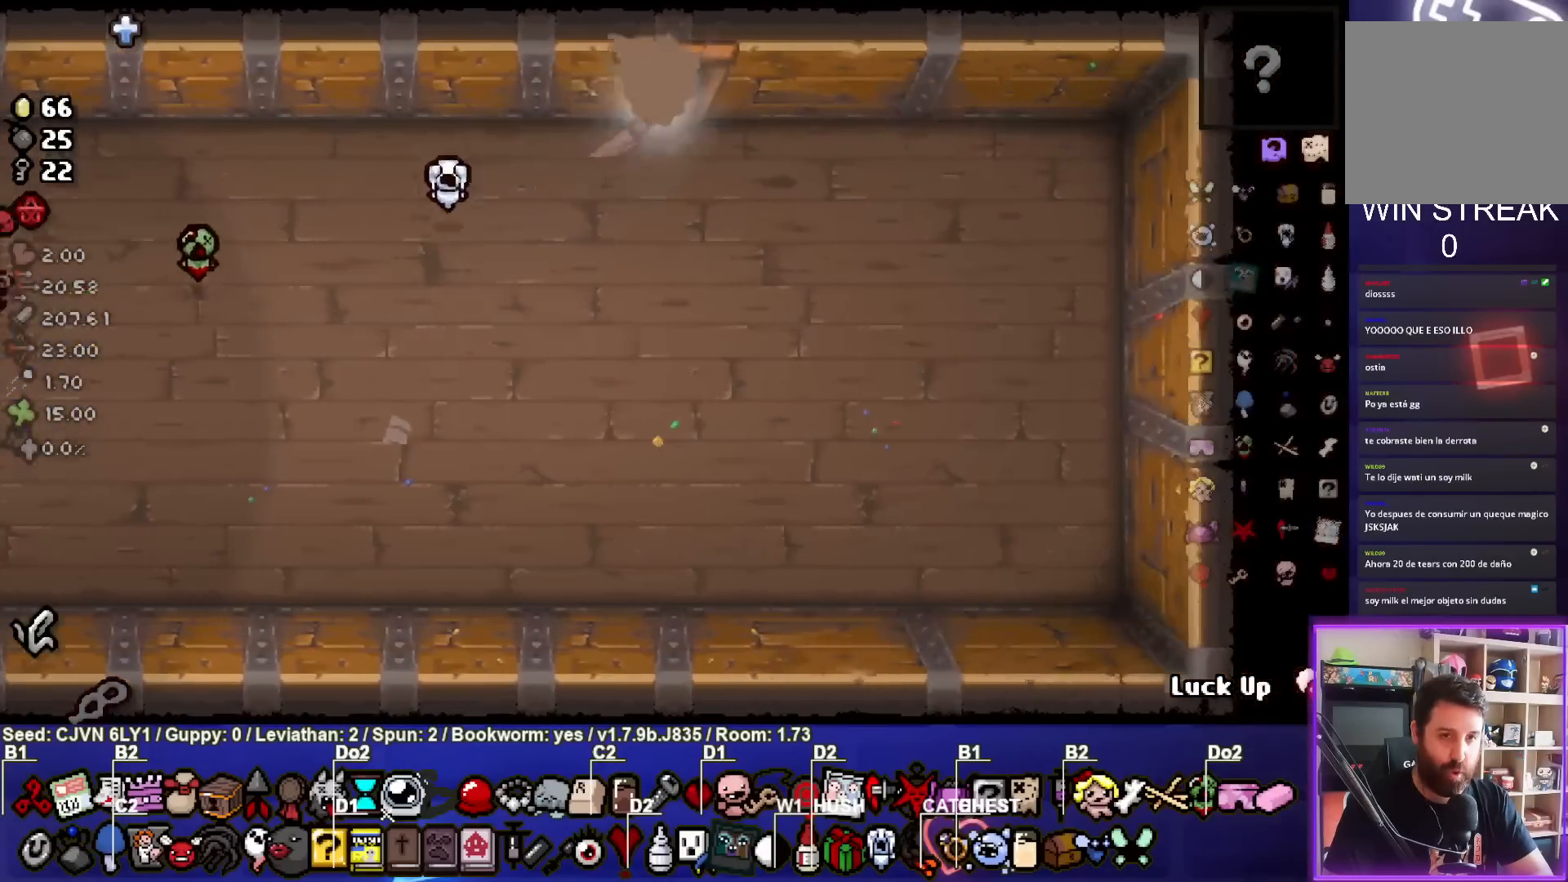
{"dt_ms": 500, "buttons": [], "left_stick": "center"}
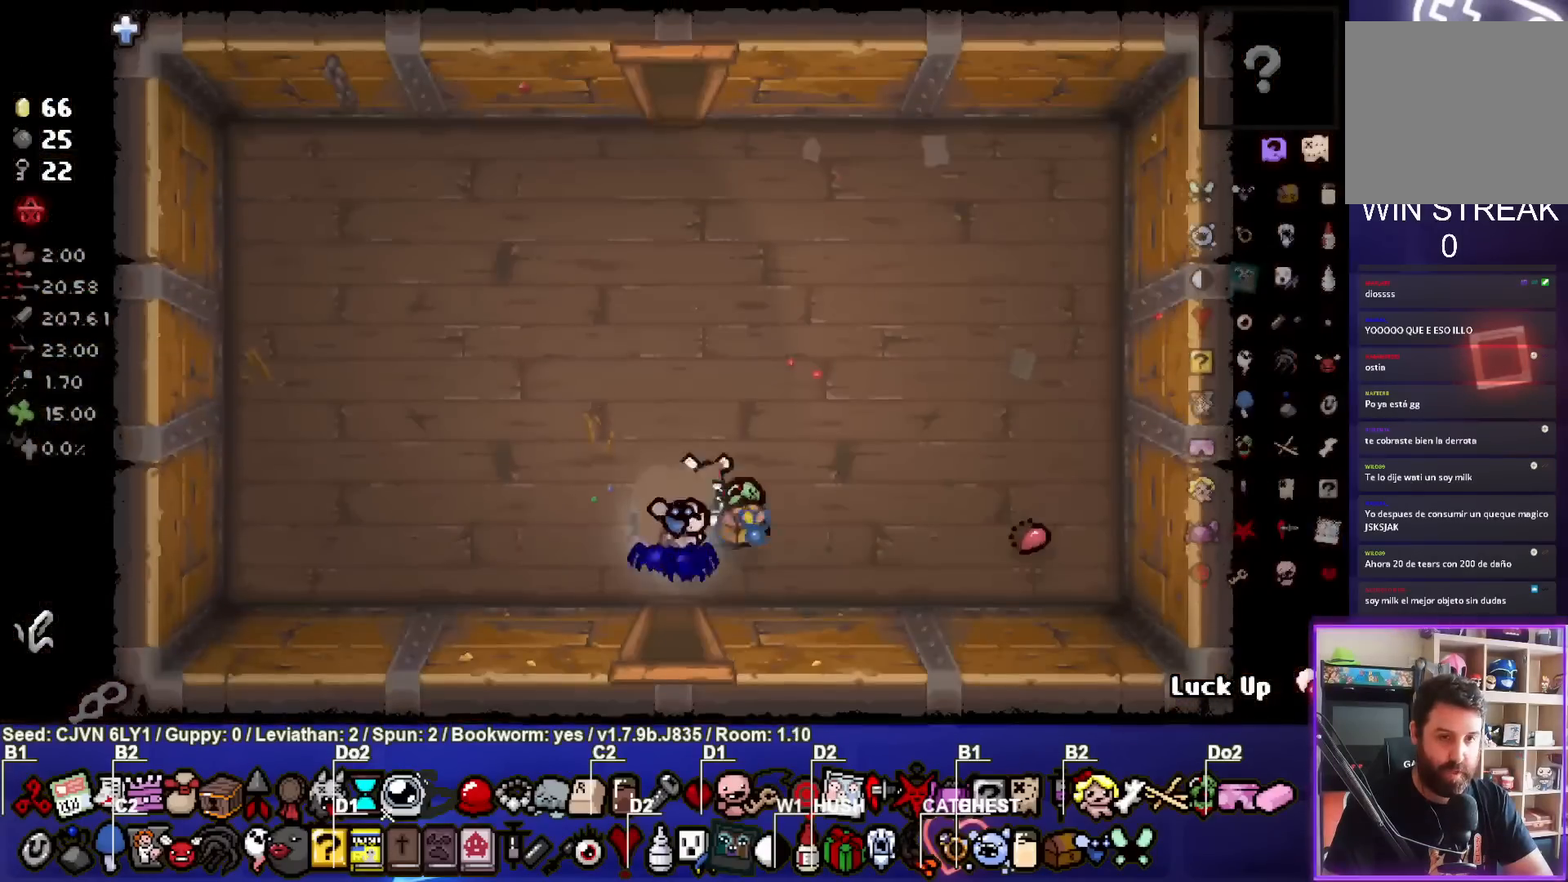
{"dt_ms": 500, "buttons": [], "left_stick": "up", "events": [[83, "left_stick", "up"]]}
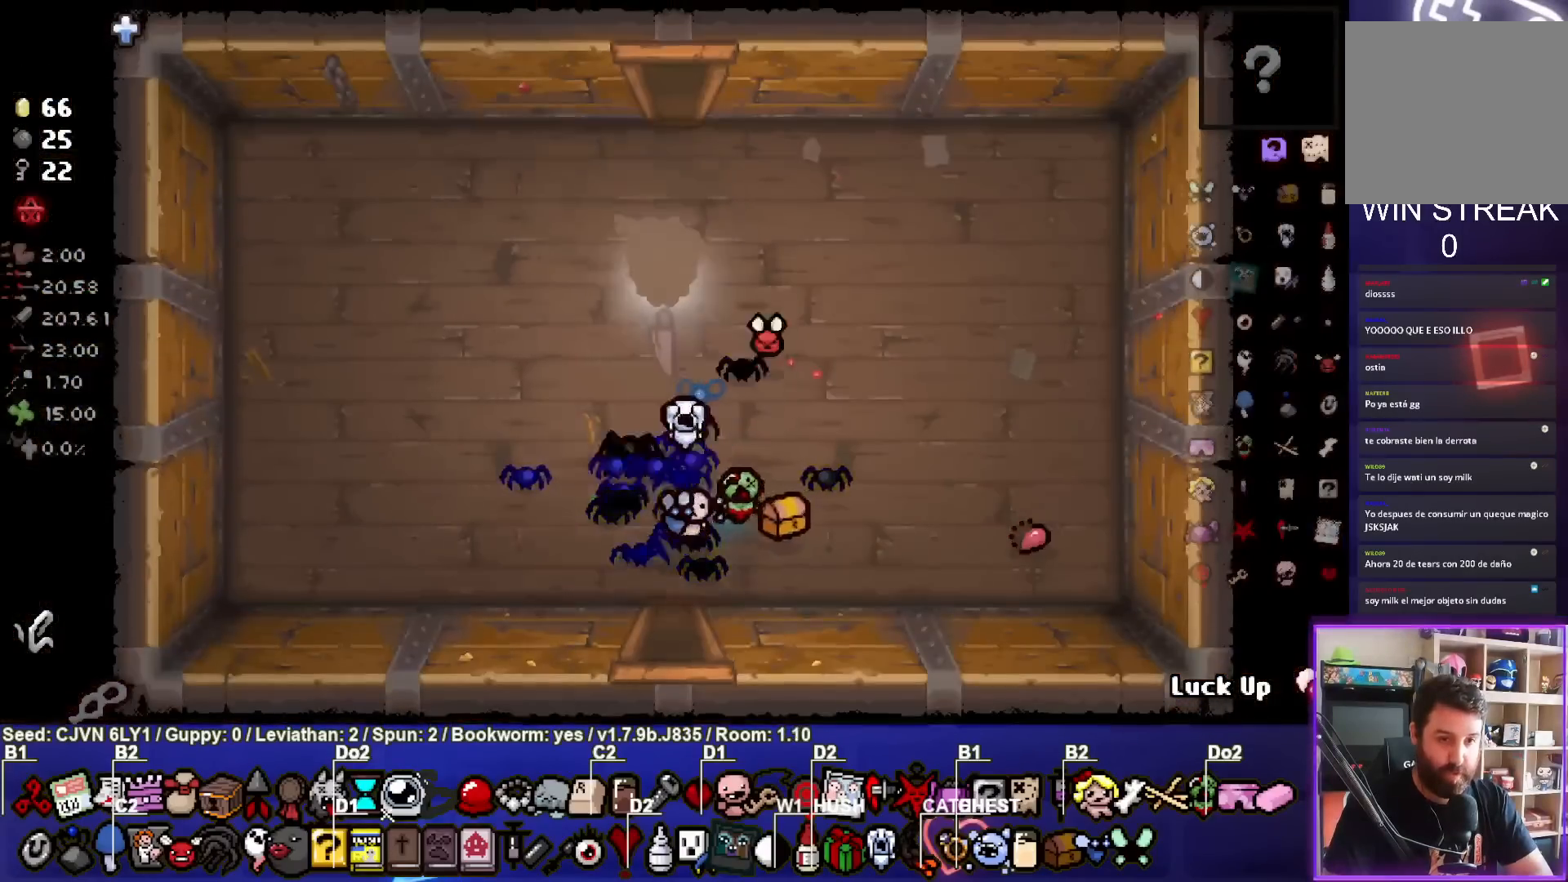
{"dt_ms": 500, "buttons": [], "left_stick": "center", "events": [[400, "left_stick", "center"]]}
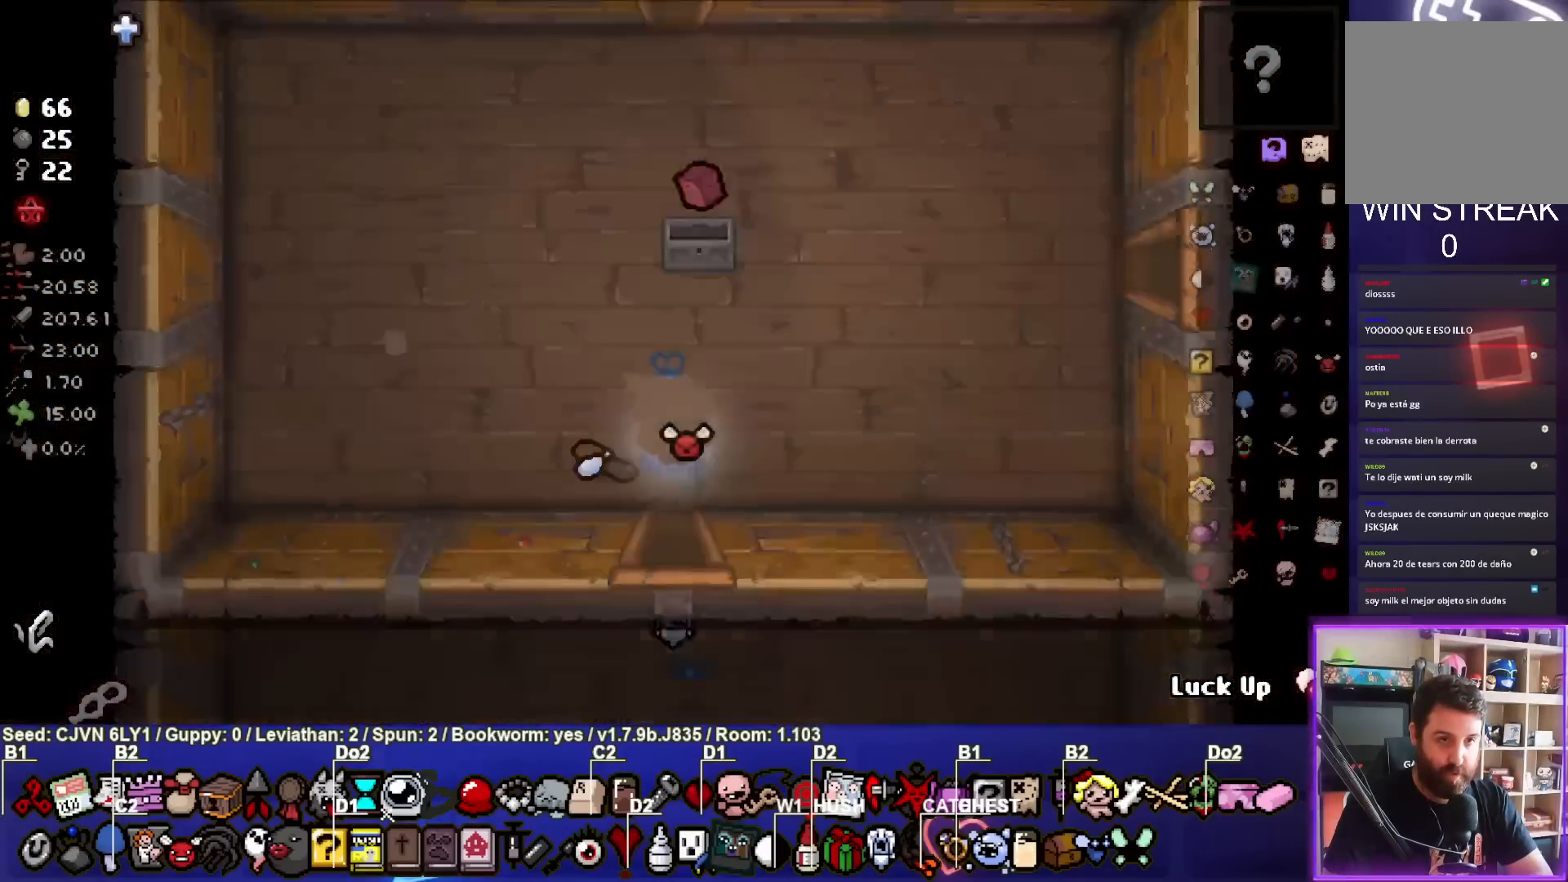
{"dt_ms": 500, "buttons": [], "left_stick": "up", "events": [[367, "left_stick", "up"]]}
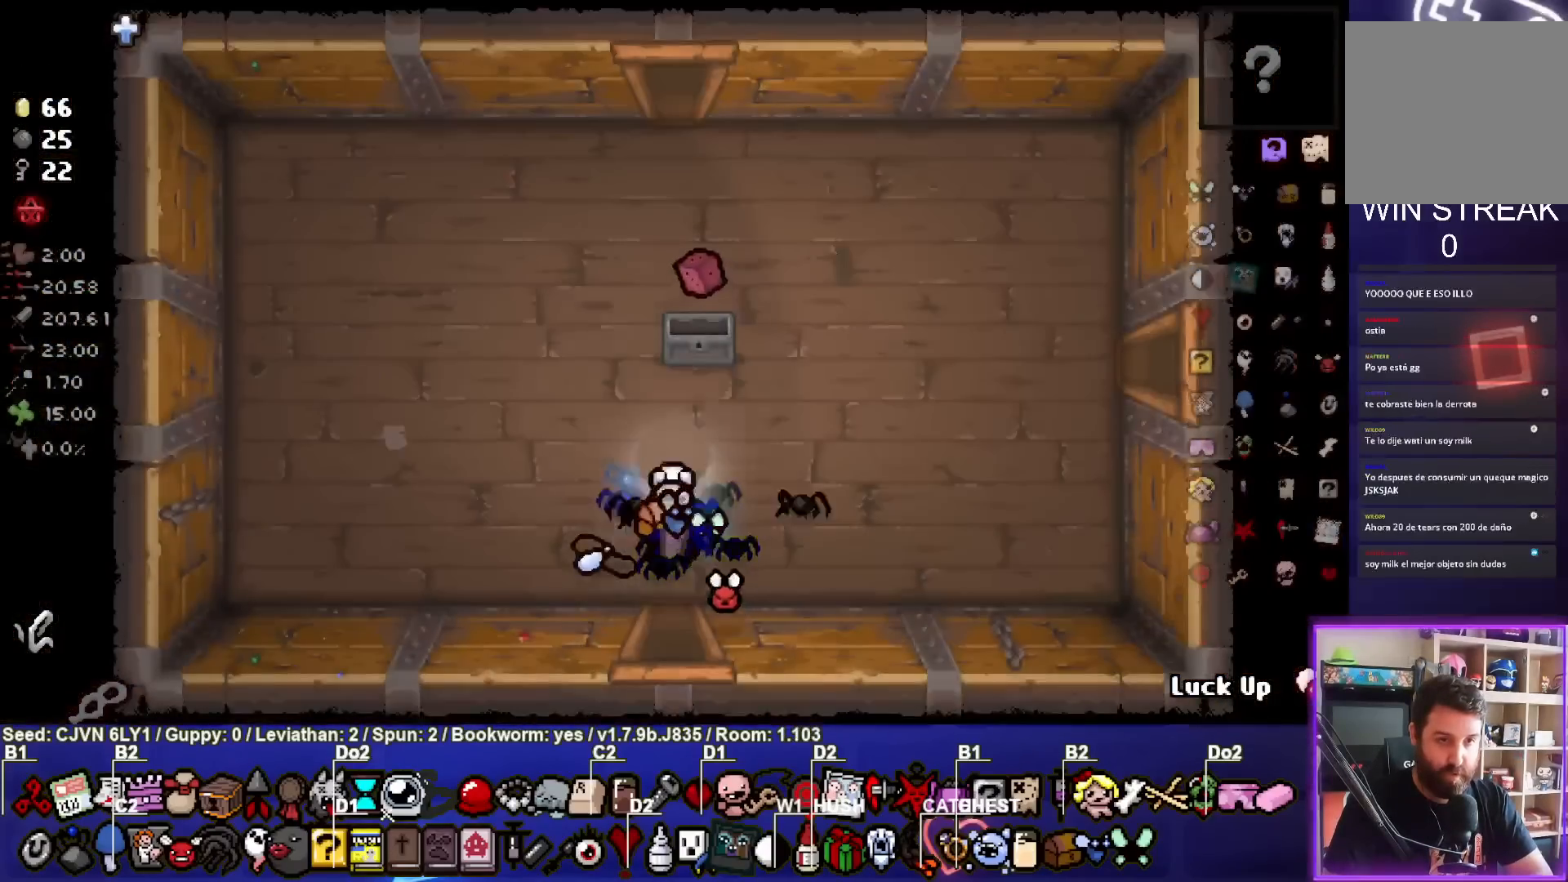
{"dt_ms": 500, "buttons": [], "left_stick": "down", "events": [[267, "left_stick", "down"]]}
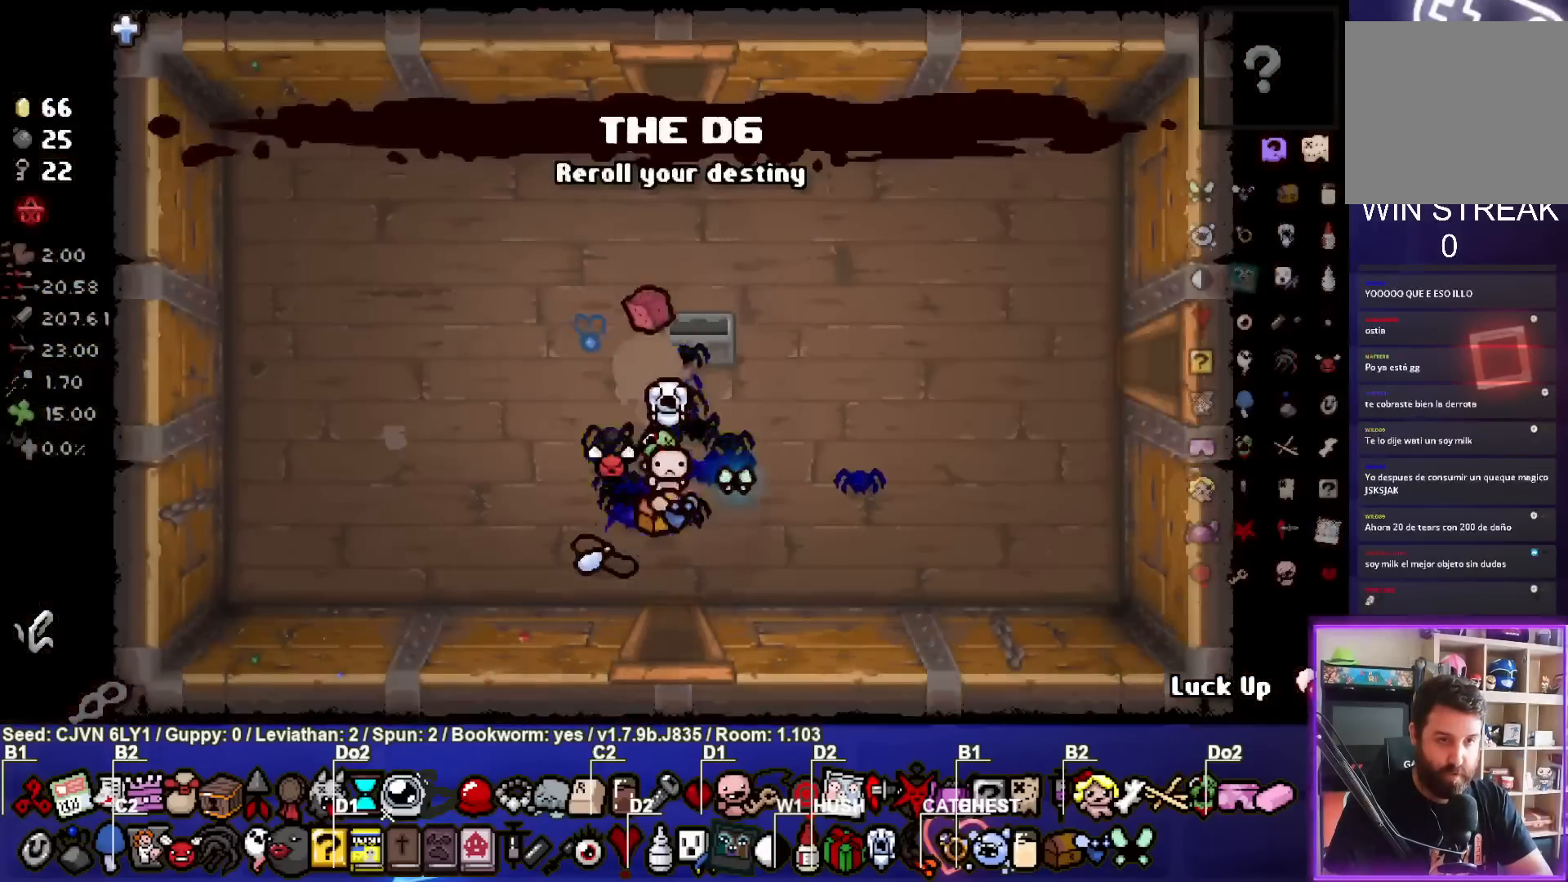
{"dt_ms": 500, "buttons": [], "left_stick": "center", "events": [[417, "left_stick", "center"]]}